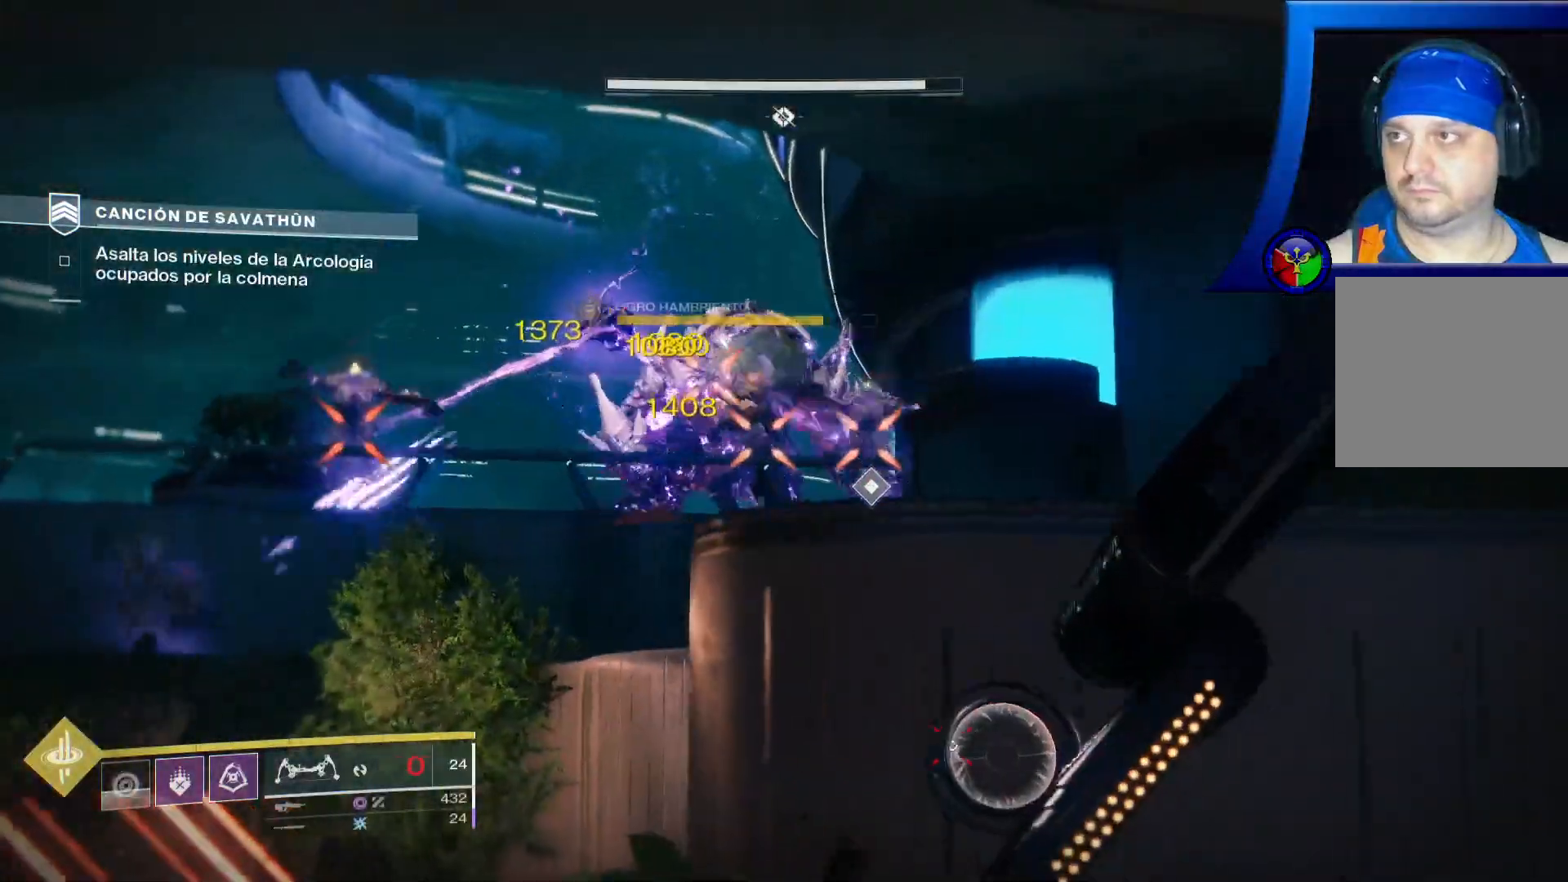
Gameplay with a controller (Xbox layout); each line is a JSON object with the inputs held at the frame after it (dt_ms = milliseconds from this image to that frame). "events" lists button and stick changes between this image and that frame as [ms after this image, input, new state], when the widget could be followed in between. Not read: HOME L3.
{"dt_ms": 500, "buttons": ["Y"], "left_stick": "up-left", "right_stick": "center", "events": [[17, "left_stick", "center"], [150, "left_stick", "left"], [217, "Y", "down"], [450, "left_stick", "up-left"]]}
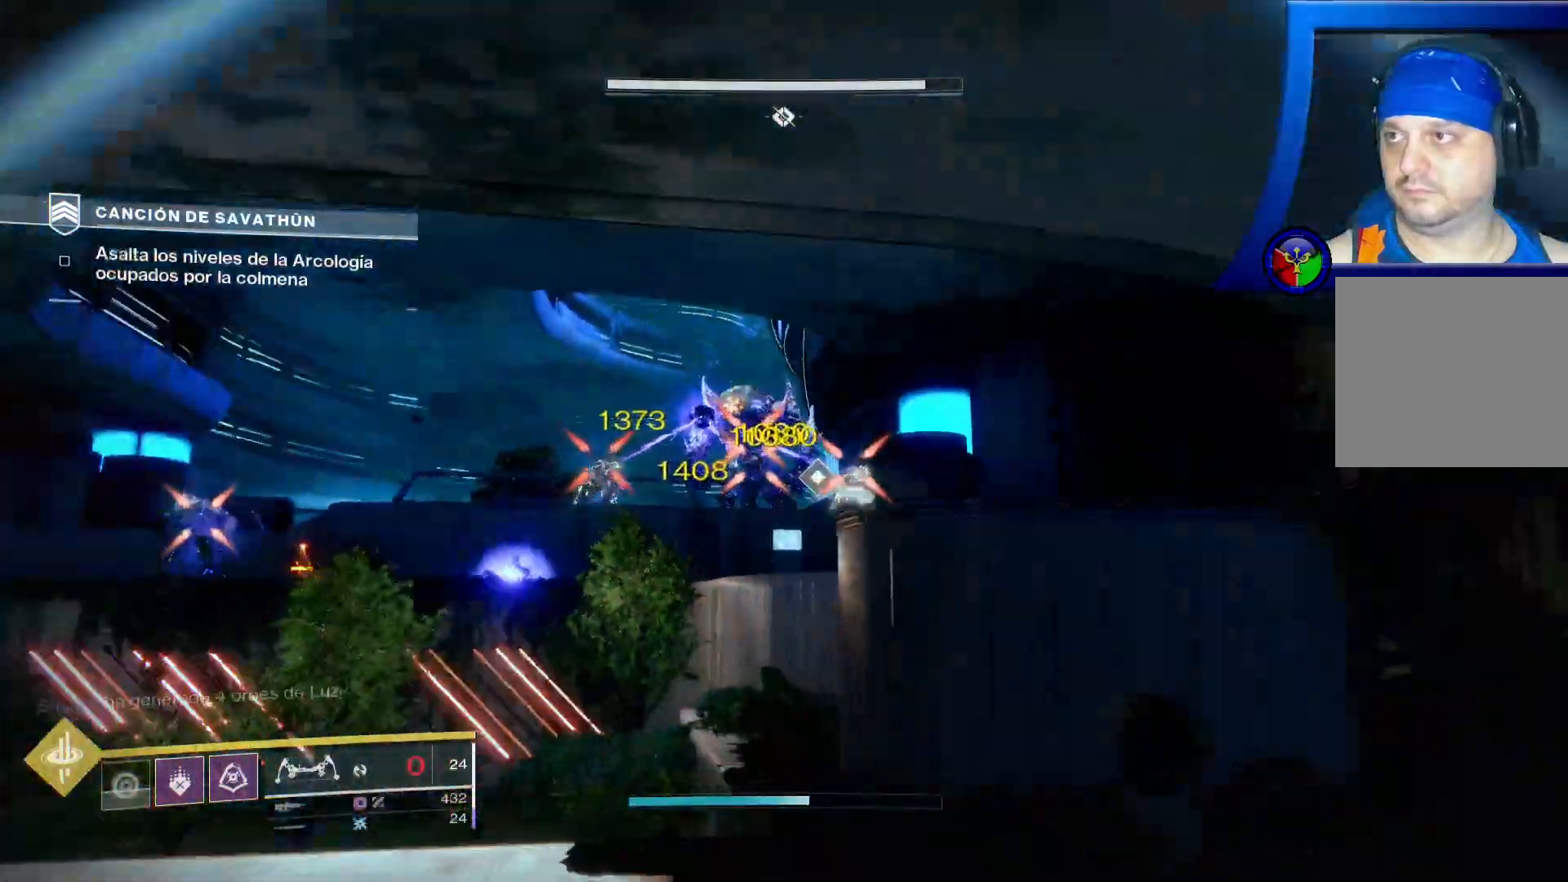
{"dt_ms": 500, "buttons": ["R2"], "left_stick": "up", "right_stick": "center", "events": [[167, "Y", "up"], [300, "right_stick", "up"], [417, "left_stick", "up"], [483, "R2", "down"], [483, "right_stick", "center"]]}
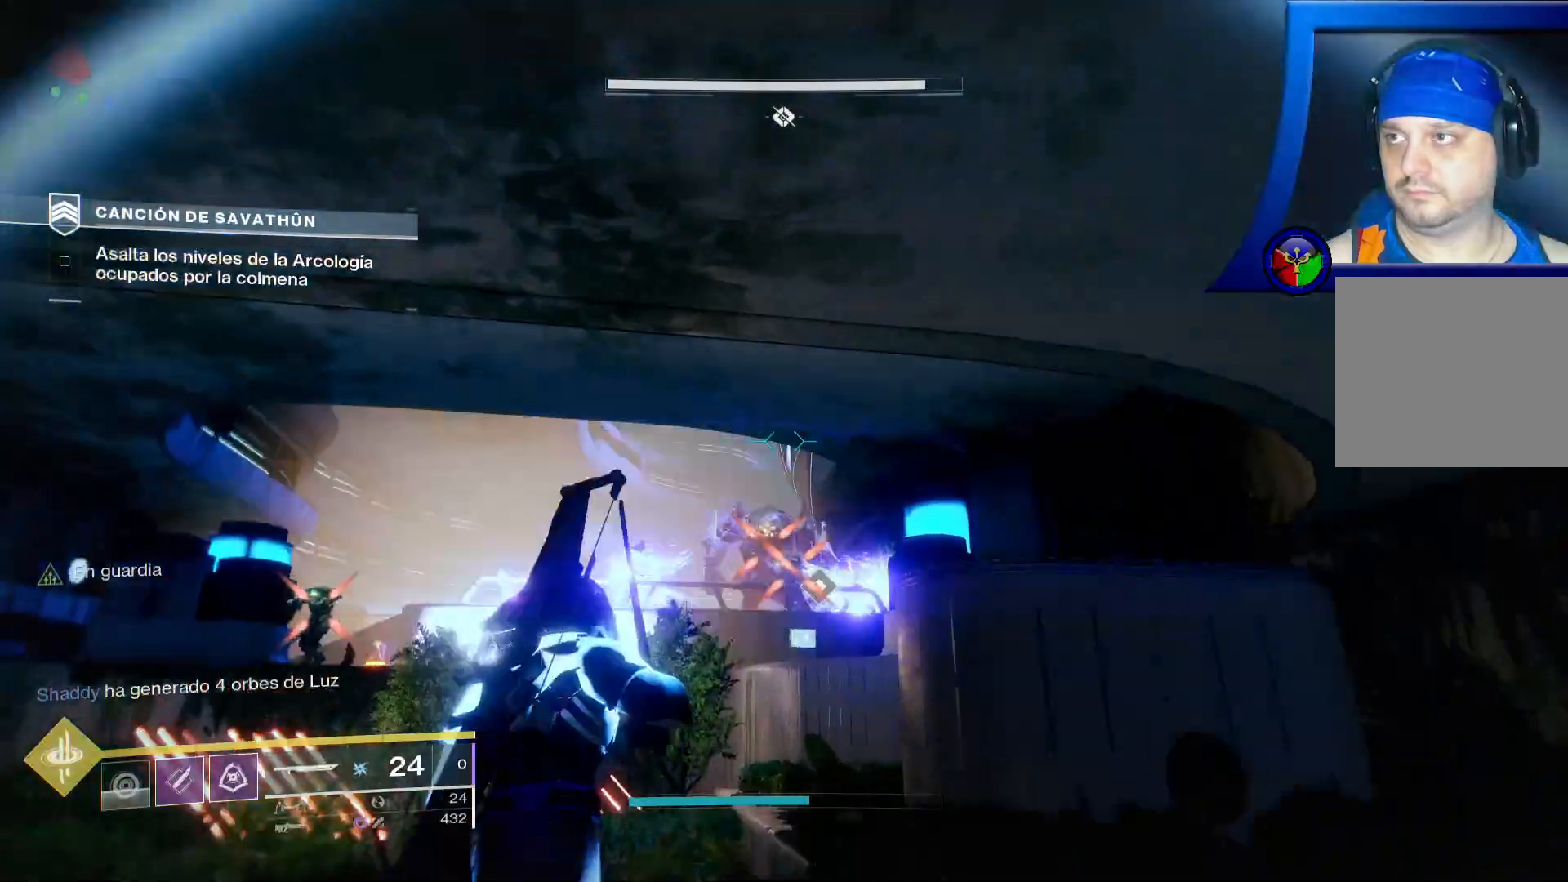
{"dt_ms": 500, "buttons": [], "left_stick": "down", "right_stick": "center", "events": [[67, "left_stick", "center"], [217, "R2", "up"], [333, "left_stick", "down"]]}
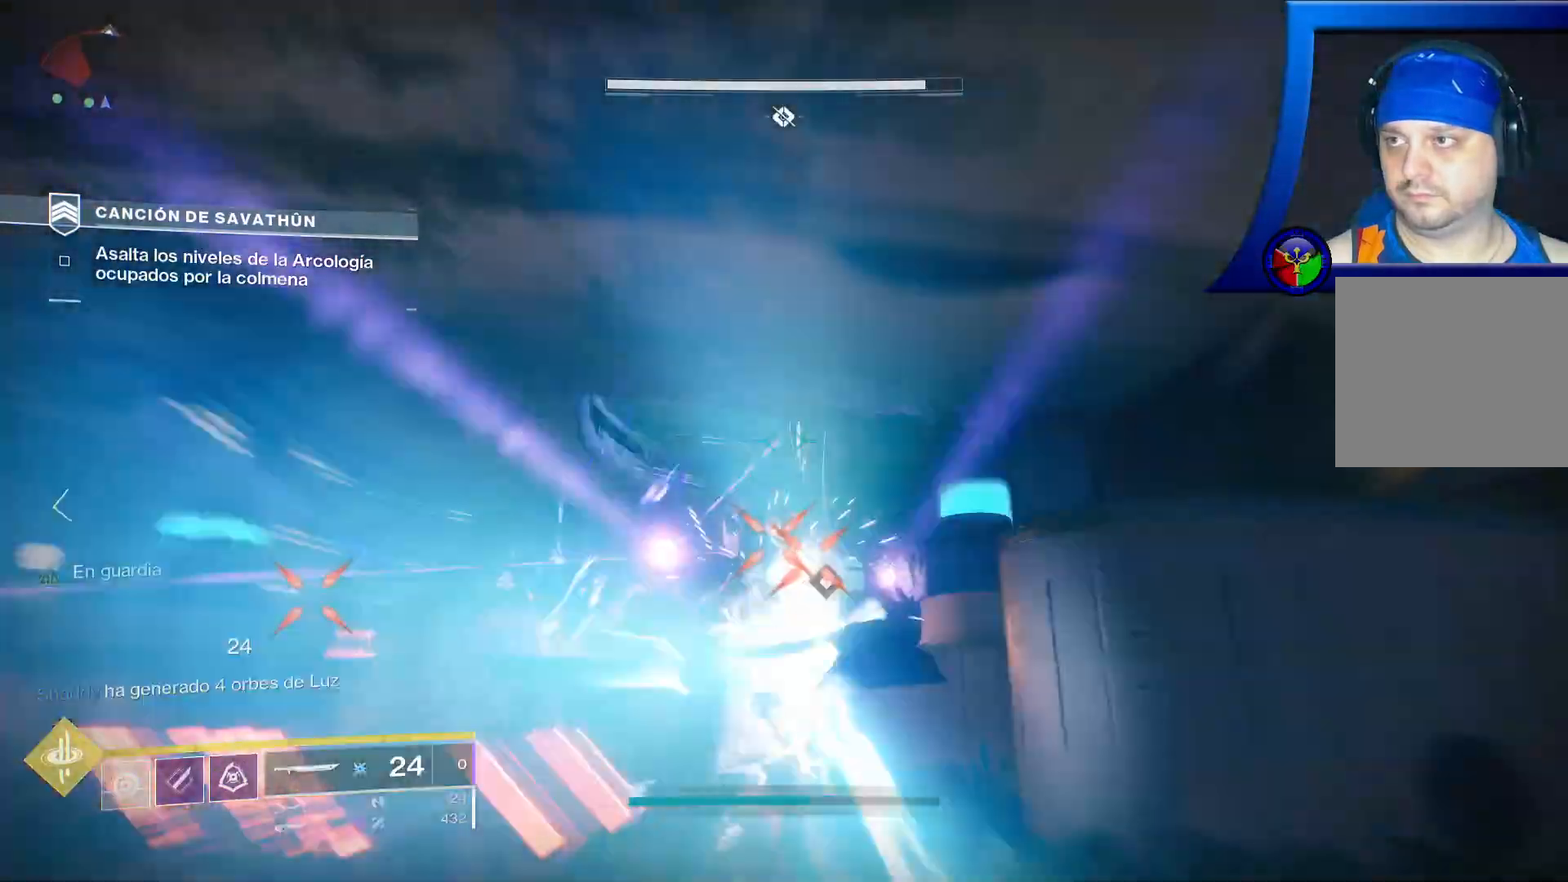
{"dt_ms": 500, "buttons": [], "left_stick": "down", "right_stick": "down", "events": [[50, "Y", "down"], [167, "Y", "up"], [400, "right_stick", "down"]]}
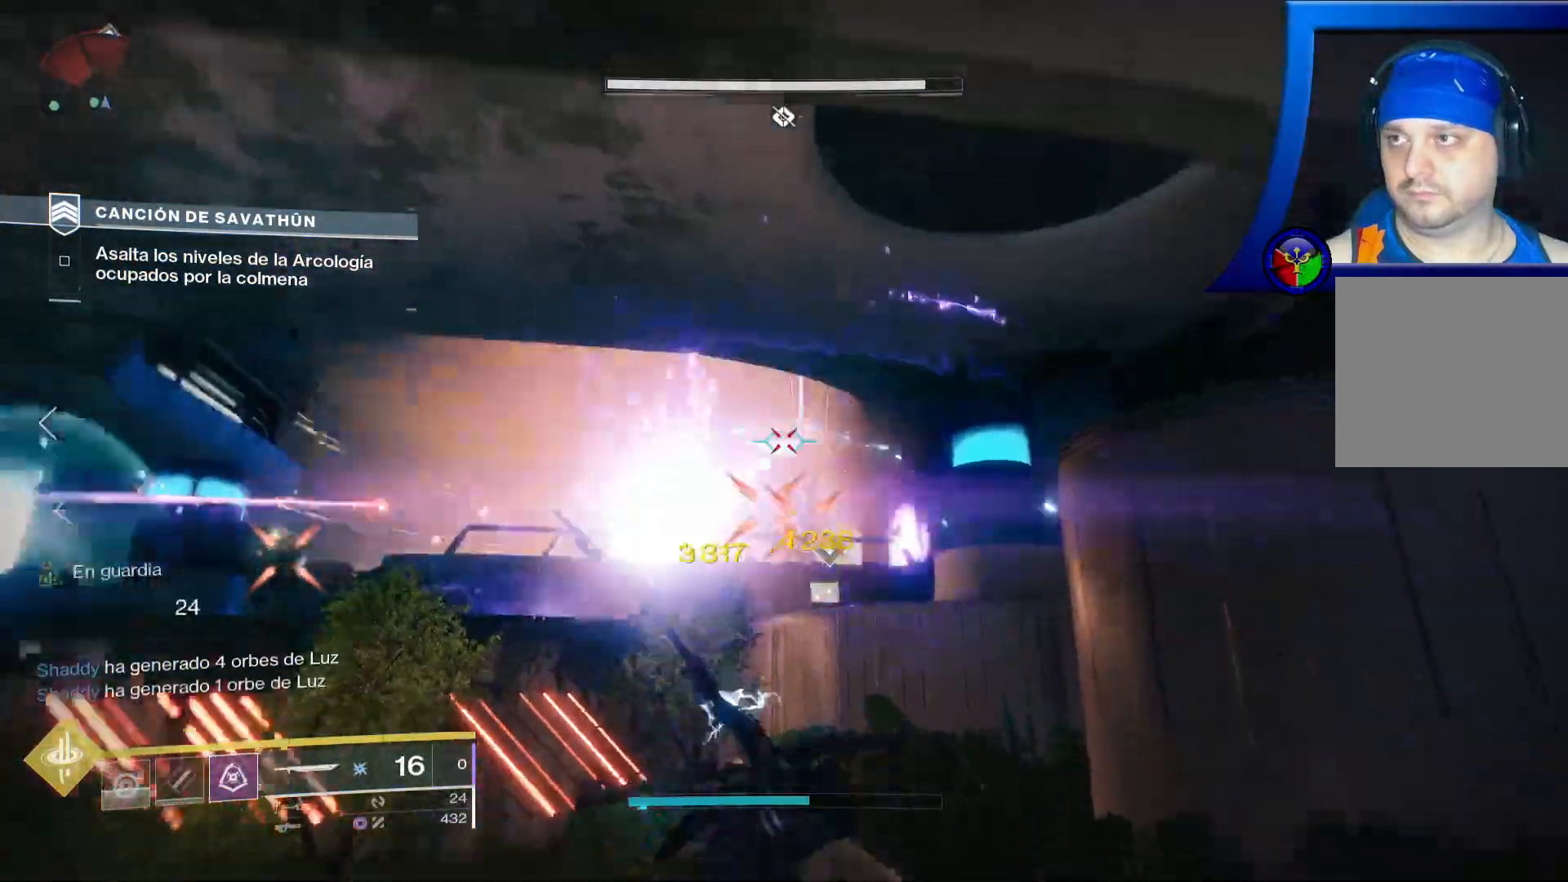
{"dt_ms": 500, "buttons": ["R2"], "left_stick": "down", "right_stick": "up", "events": [[117, "right_stick", "center"], [133, "R2", "down"], [367, "right_stick", "up"]]}
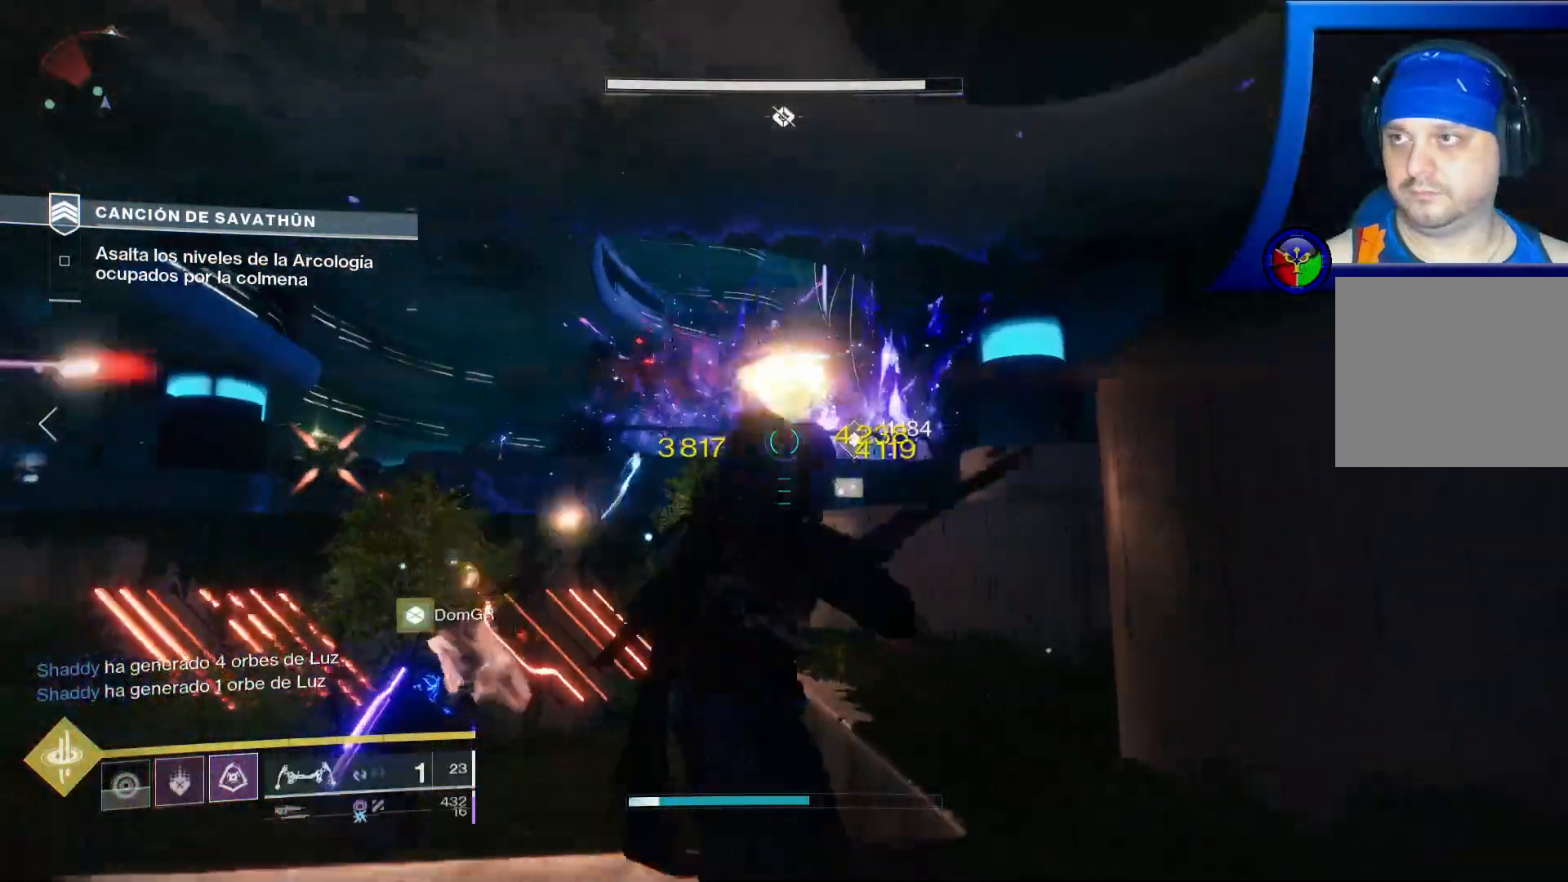
{"dt_ms": 500, "buttons": ["R2"], "left_stick": "center", "right_stick": "down", "events": [[17, "right_stick", "center"], [233, "right_stick", "up"], [300, "left_stick", "left"], [383, "START", "down"], [400, "START", "up"], [417, "right_stick", "center"], [433, "left_stick", "center"], [483, "right_stick", "down"]]}
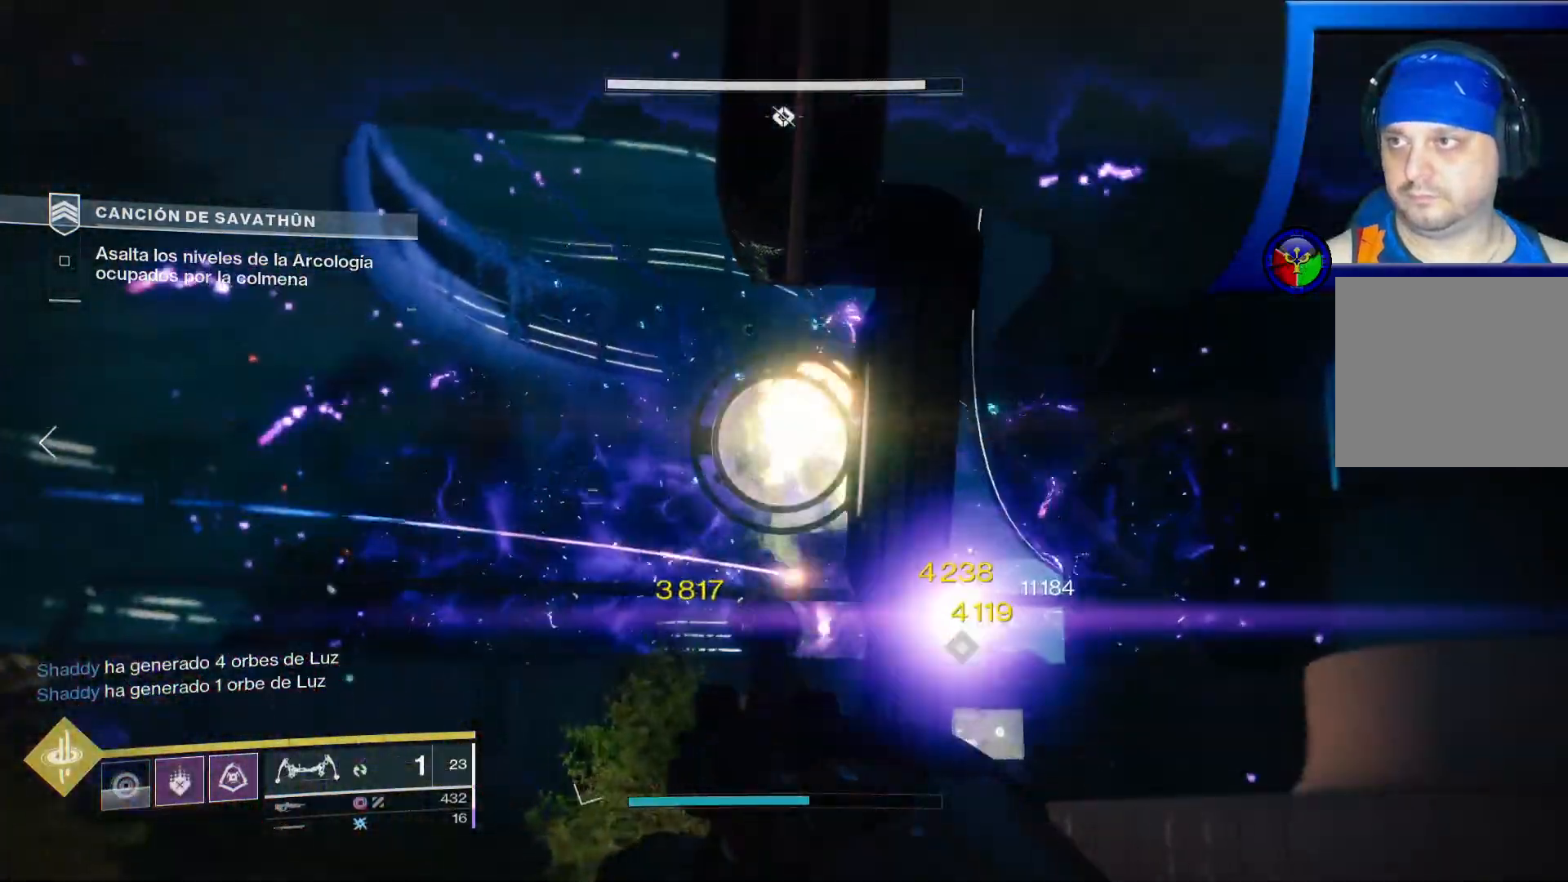
{"dt_ms": 500, "buttons": [], "left_stick": "down-left", "right_stick": "down-left"}
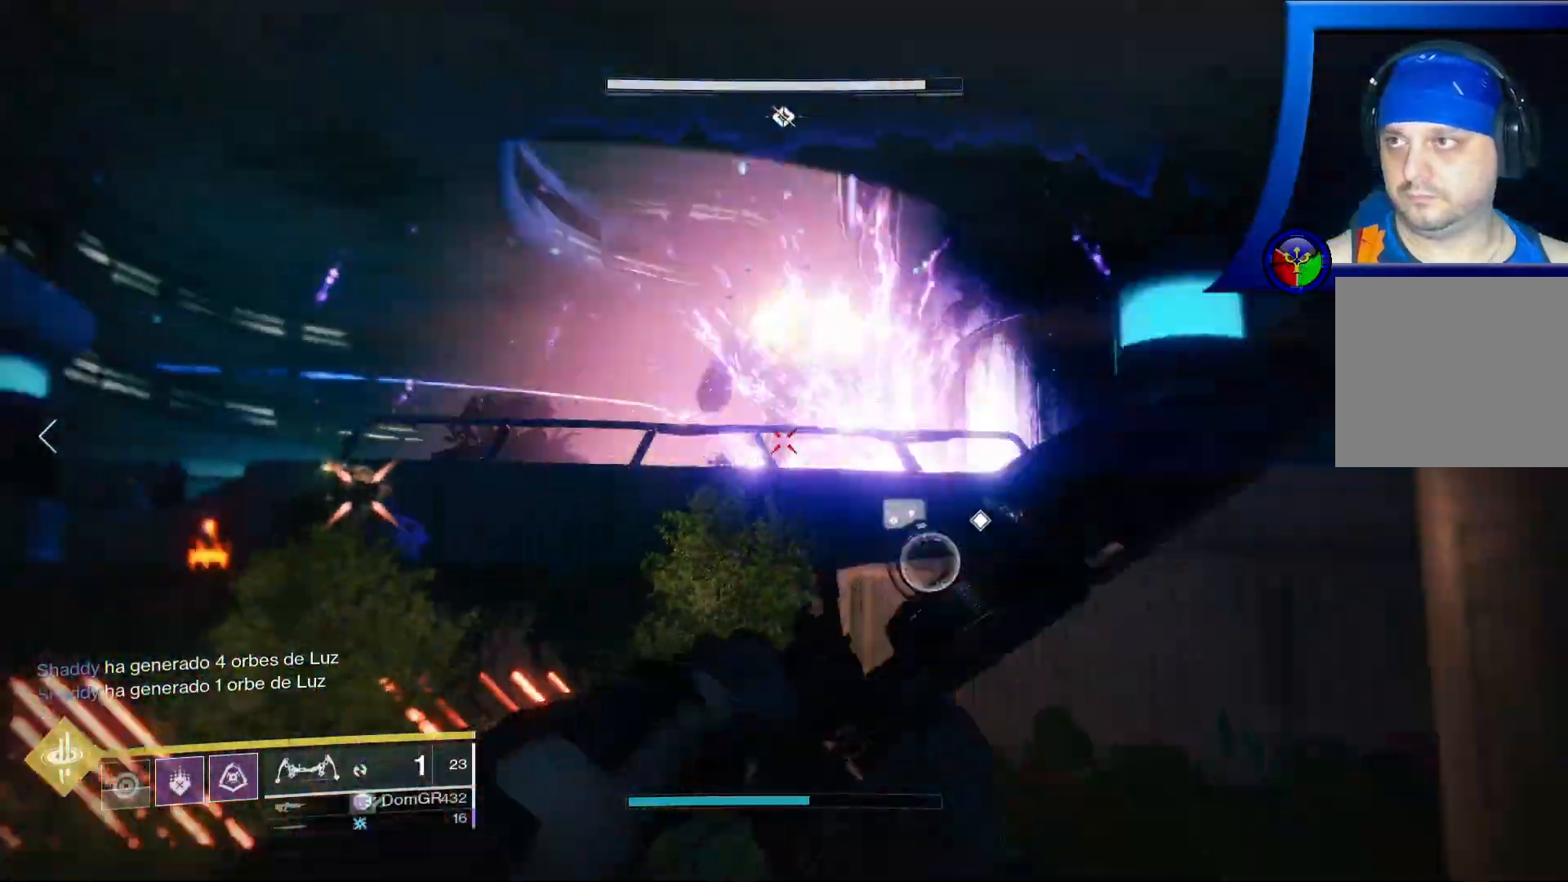
{"dt_ms": 500, "buttons": ["R2"], "left_stick": "left", "right_stick": "up-right", "events": [[133, "left_stick", "left"], [333, "right_stick", "center"], [383, "right_stick", "up-right"], [483, "R2", "down"]]}
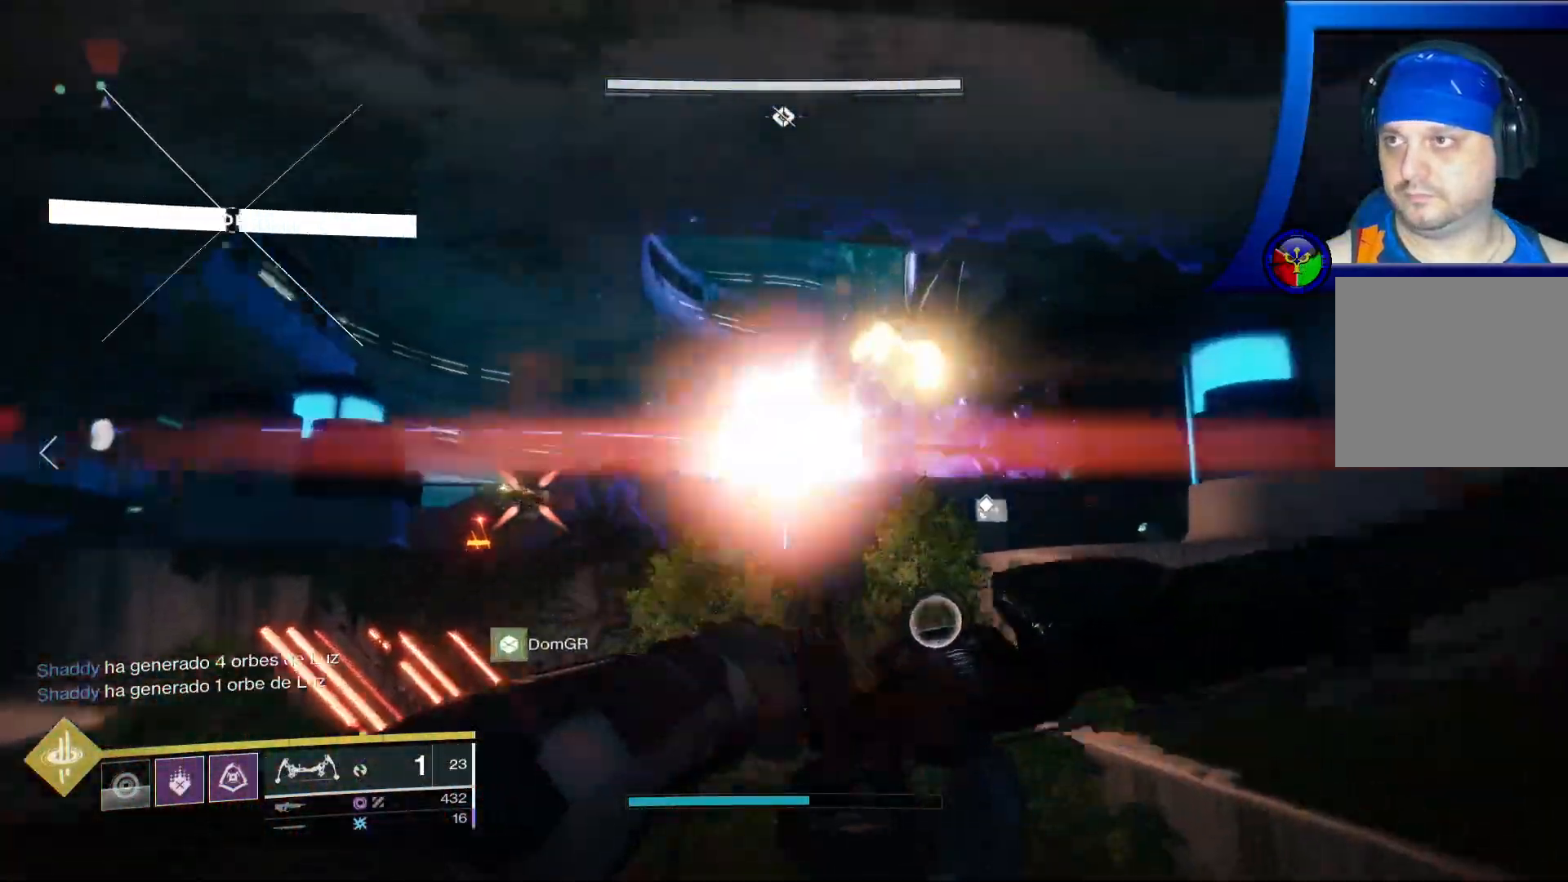
{"dt_ms": 500, "buttons": ["R2"], "left_stick": "down-left", "right_stick": "down", "events": [[50, "left_stick", "down-left"], [133, "right_stick", "center"], [317, "right_stick", "down-right"], [417, "right_stick", "down"]]}
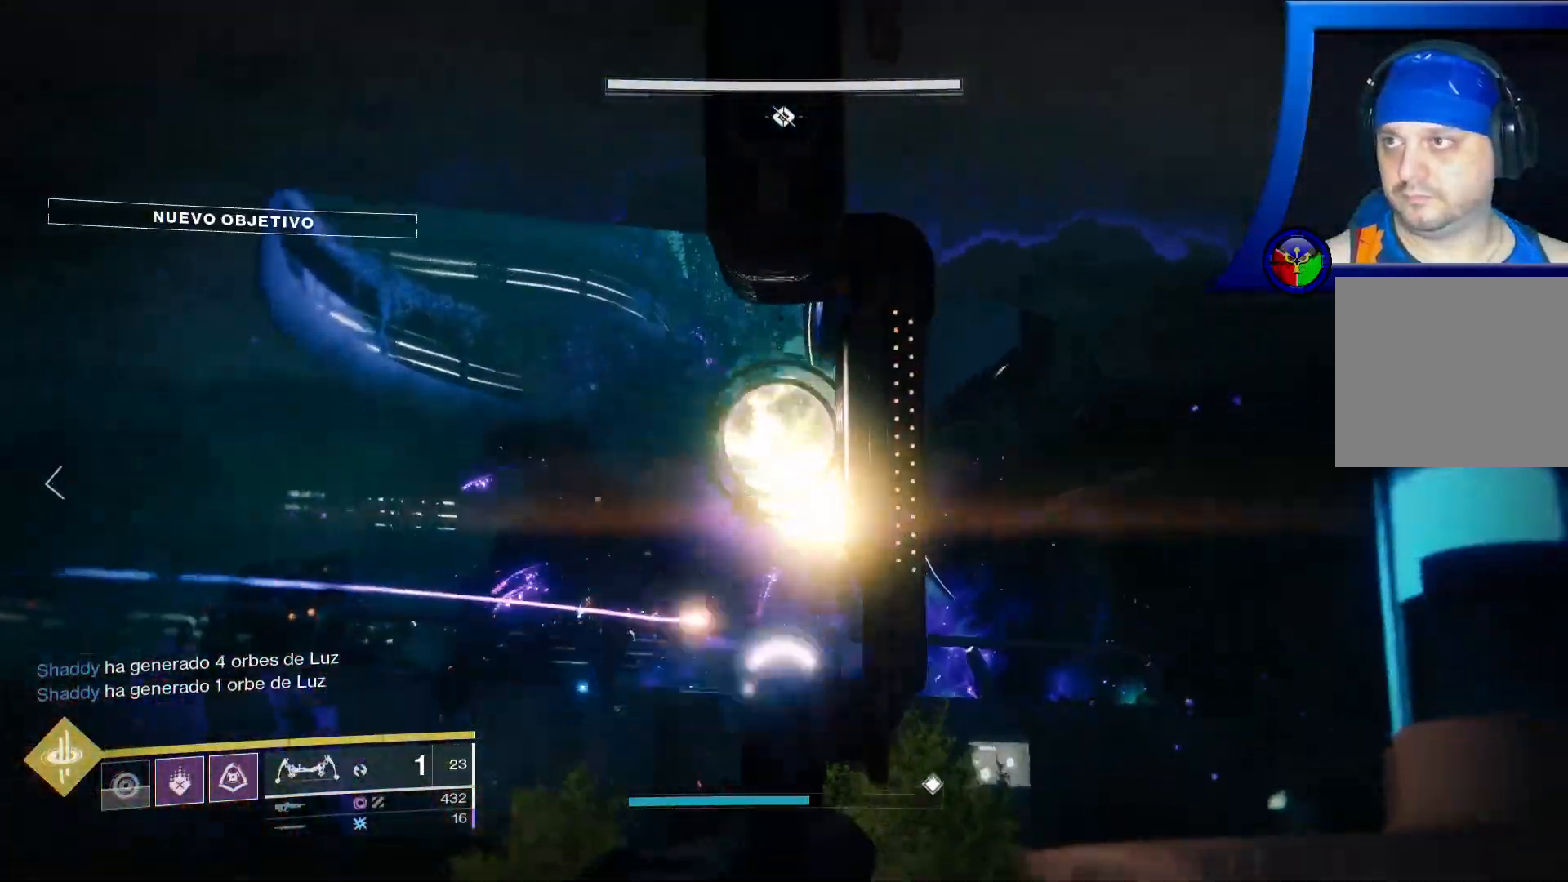
{"dt_ms": 500, "buttons": [], "left_stick": "down-left", "right_stick": "left", "events": [[33, "left_stick", "down"], [200, "L2", "down"], [200, "right_stick", "center"], [217, "R2", "up"], [217, "left_stick", "center"], [283, "L2", "up"], [300, "left_stick", "down-left"], [417, "right_stick", "left"]]}
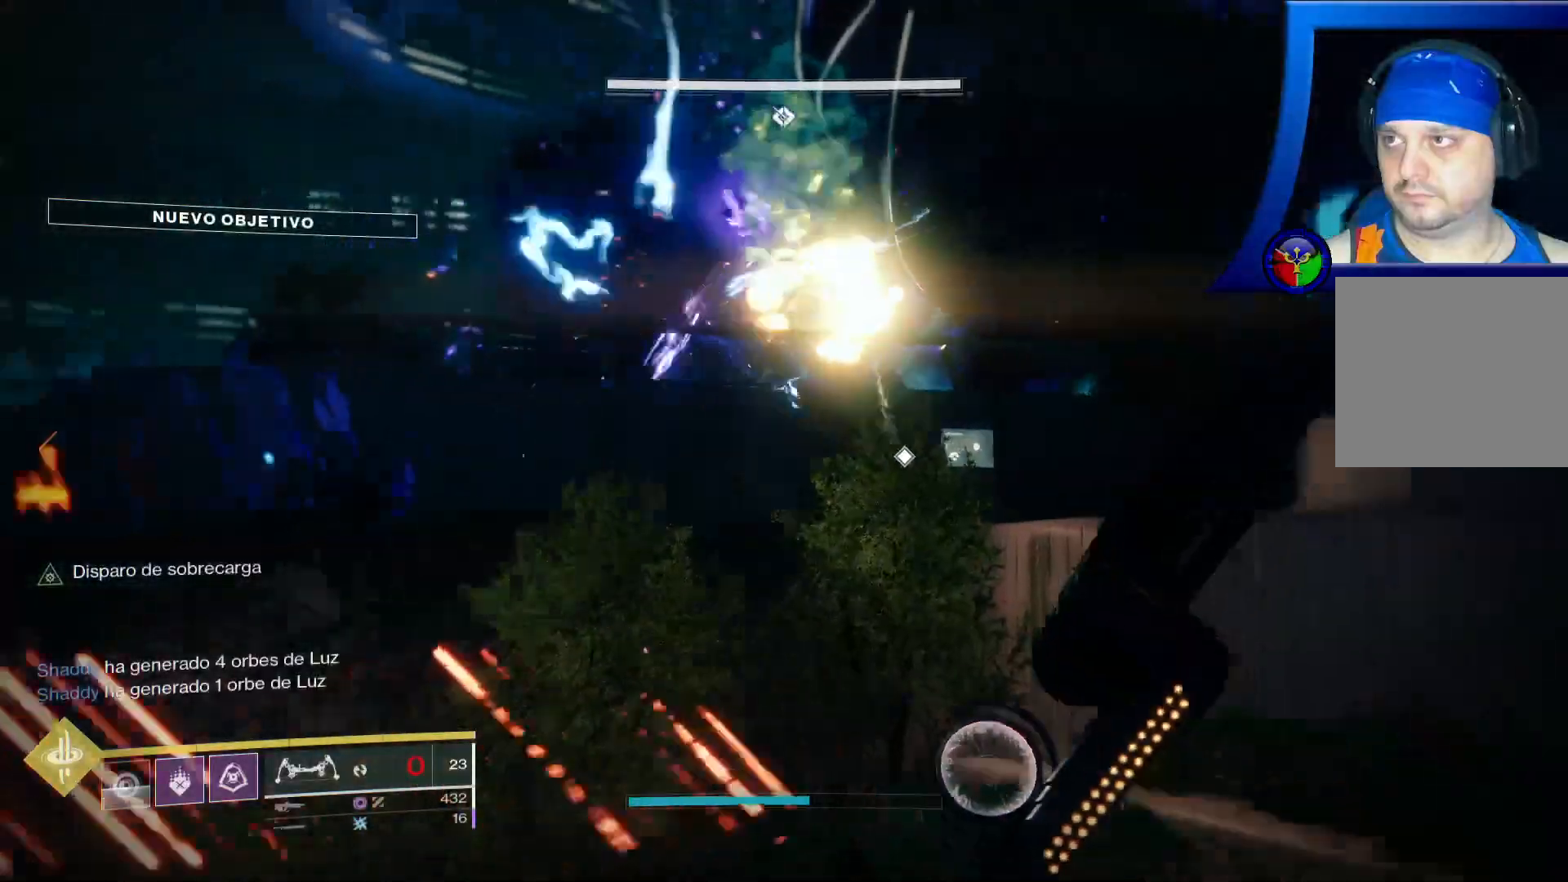
{"dt_ms": 500, "buttons": ["A", "R2"], "left_stick": "left", "right_stick": "center", "events": [[133, "left_stick", "left"], [200, "right_stick", "center"], [233, "A", "down"], [250, "A", "up"], [250, "R2", "down"], [317, "X", "down"], [333, "X", "up"], [500, "A", "down"]]}
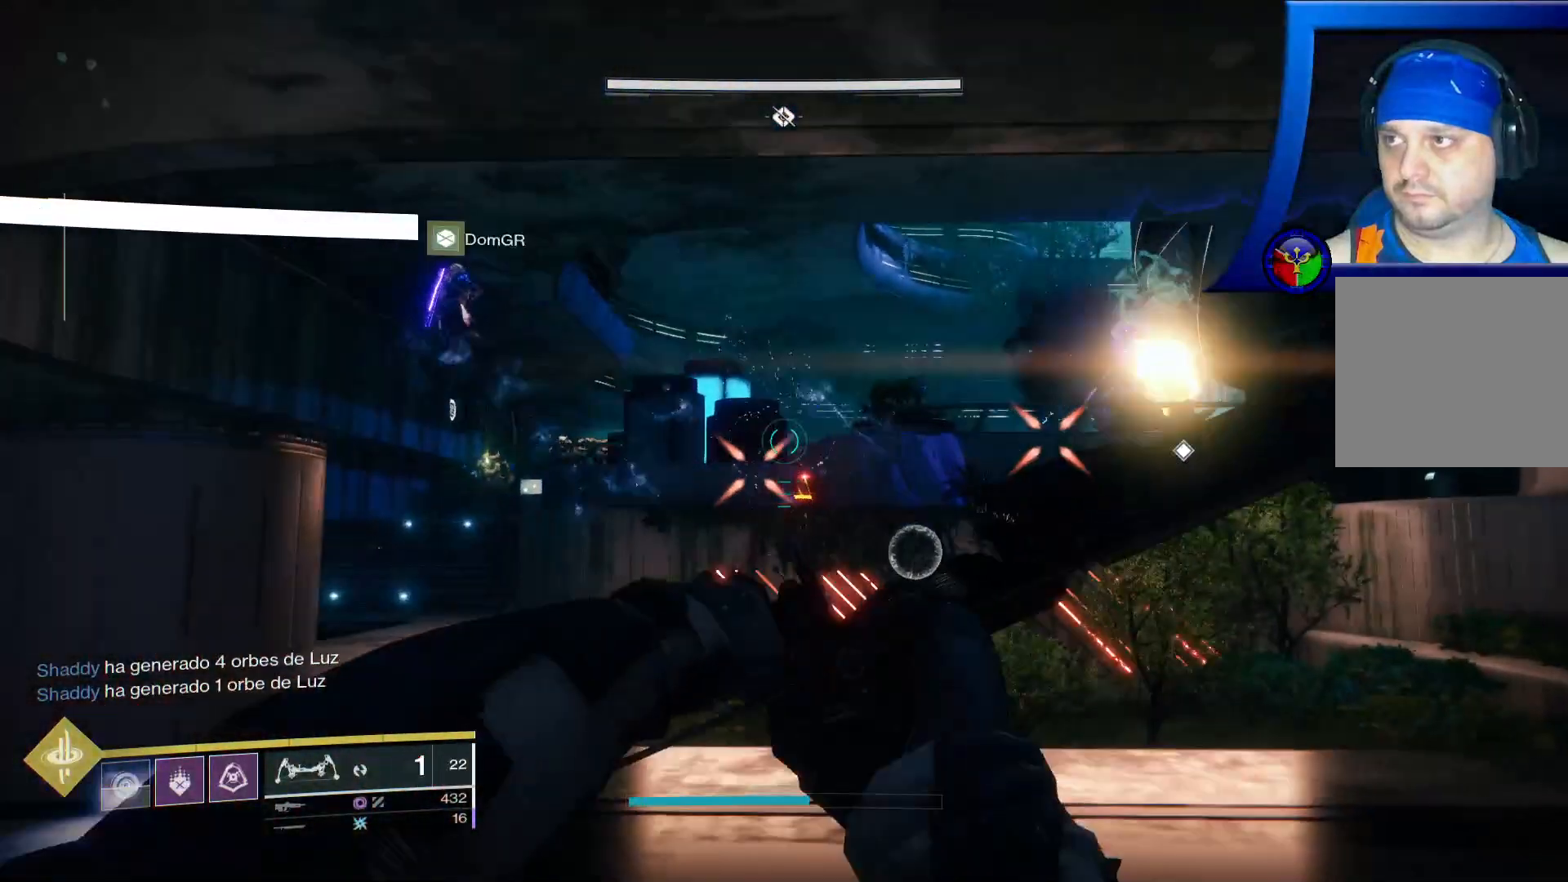
{"dt_ms": 500, "buttons": ["R2"], "left_stick": "left", "right_stick": "down-right", "events": [[17, "A", "up"], [117, "right_stick", "left"], [283, "right_stick", "center"], [383, "right_stick", "down-right"]]}
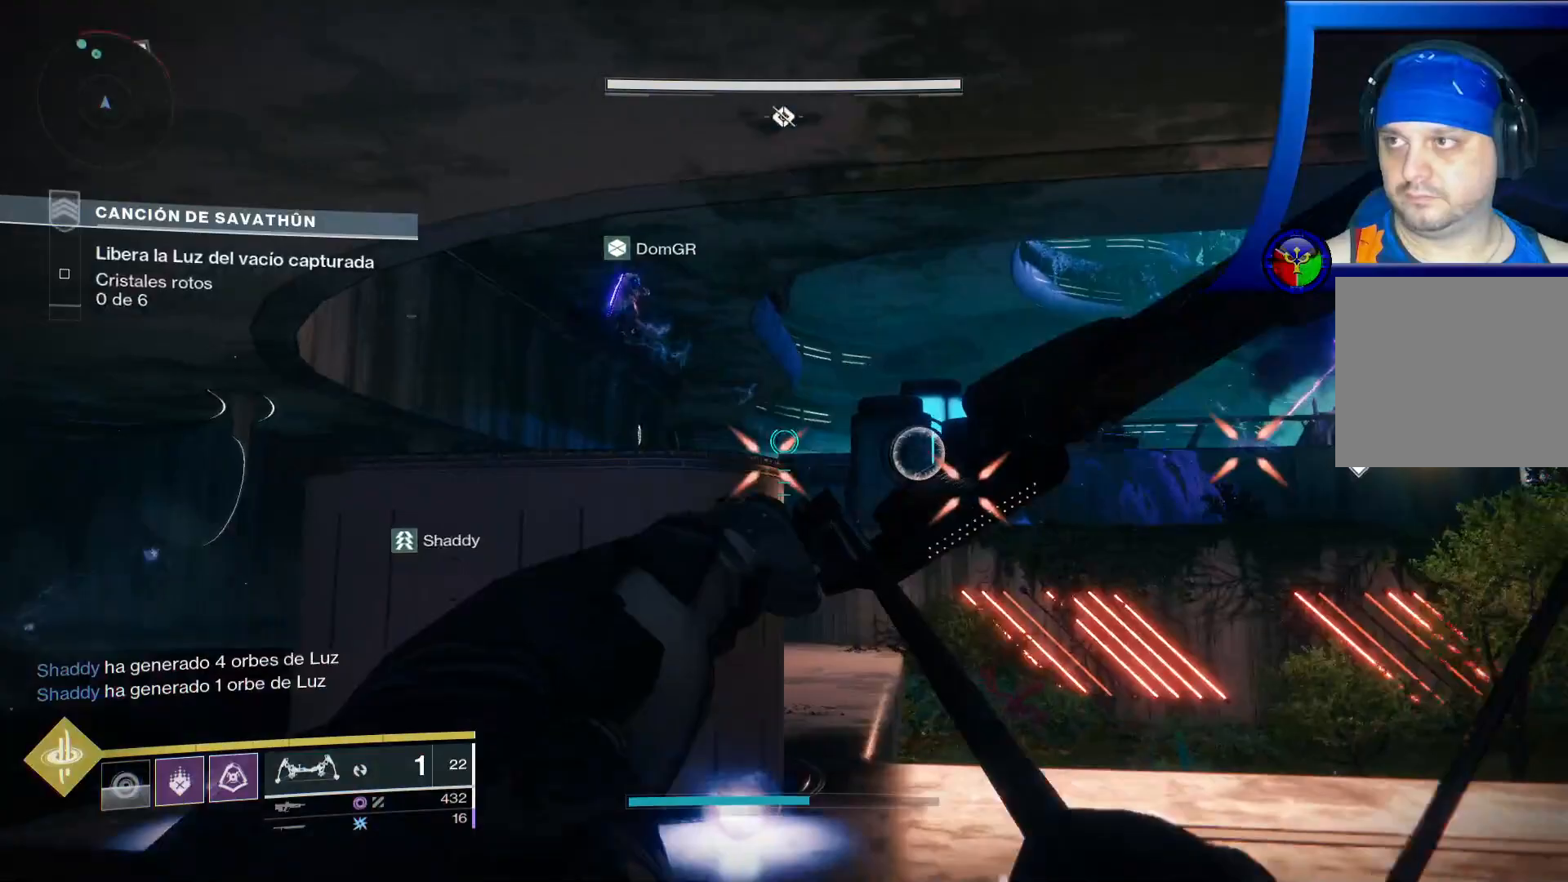
{"dt_ms": 1000, "buttons": ["R2"], "left_stick": "up-left", "right_stick": "down-right"}
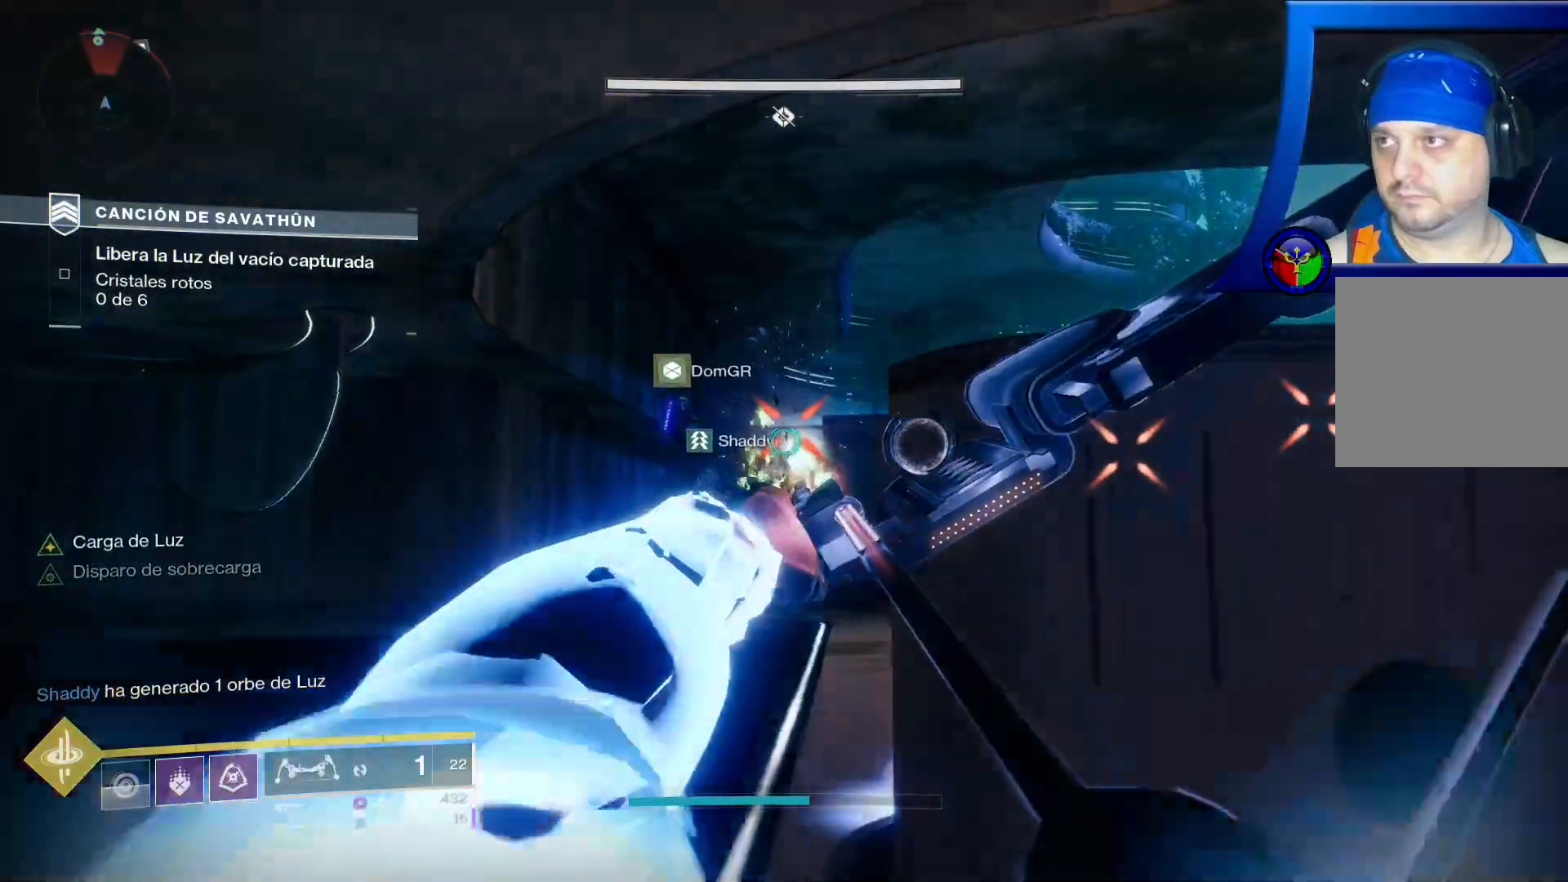
{"dt_ms": 500, "buttons": [], "left_stick": "up-left", "right_stick": "center", "events": [[283, "right_stick", "center"], [317, "R2", "up"]]}
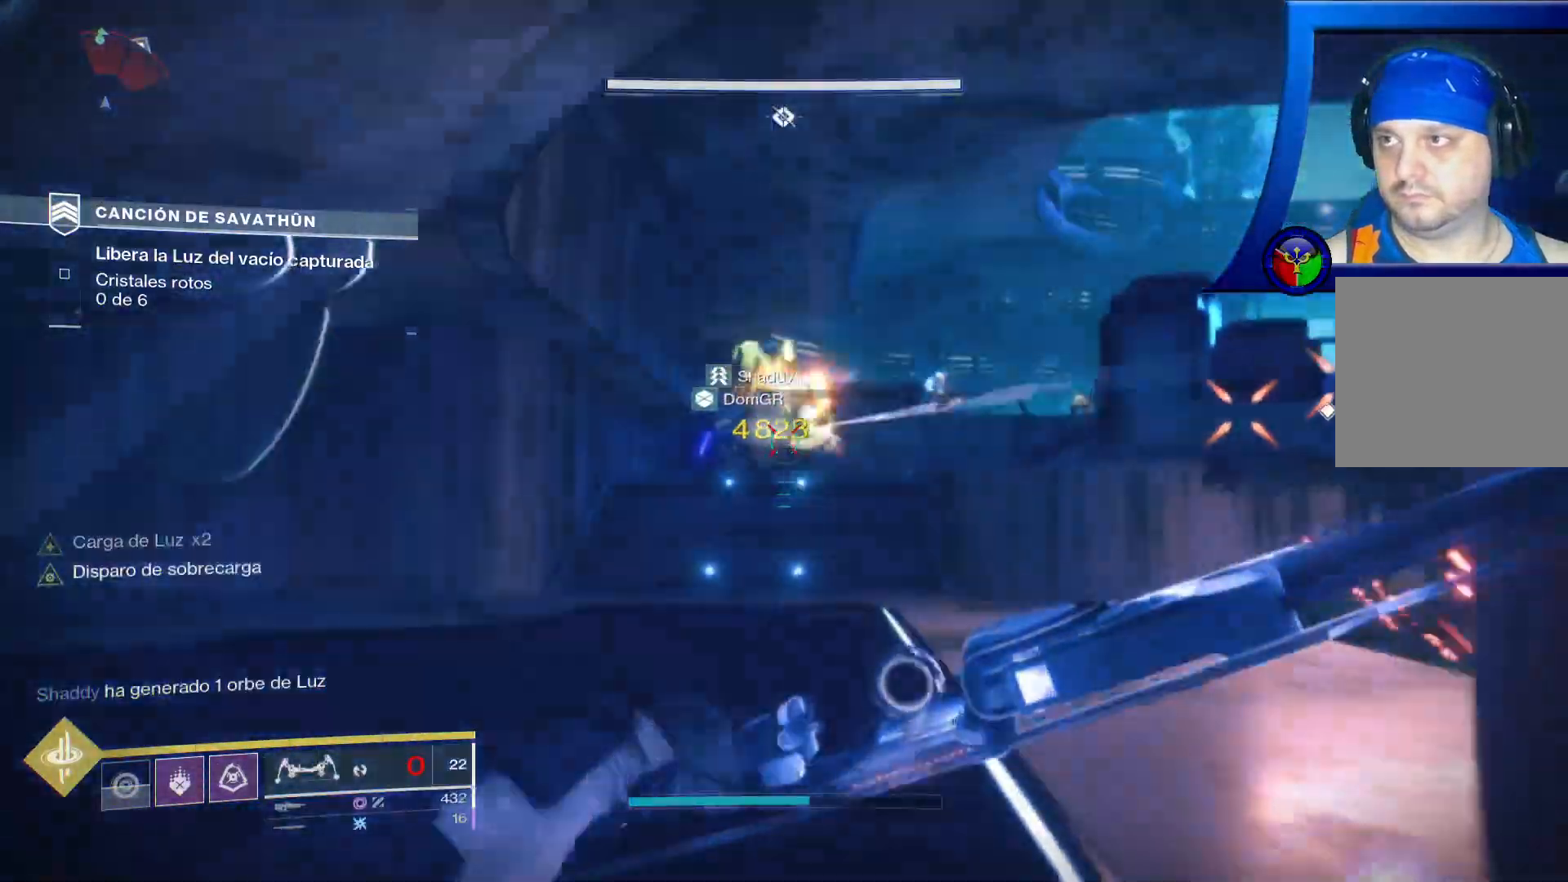
{"dt_ms": 1000, "buttons": ["R2"], "left_stick": "up", "right_stick": "up-right"}
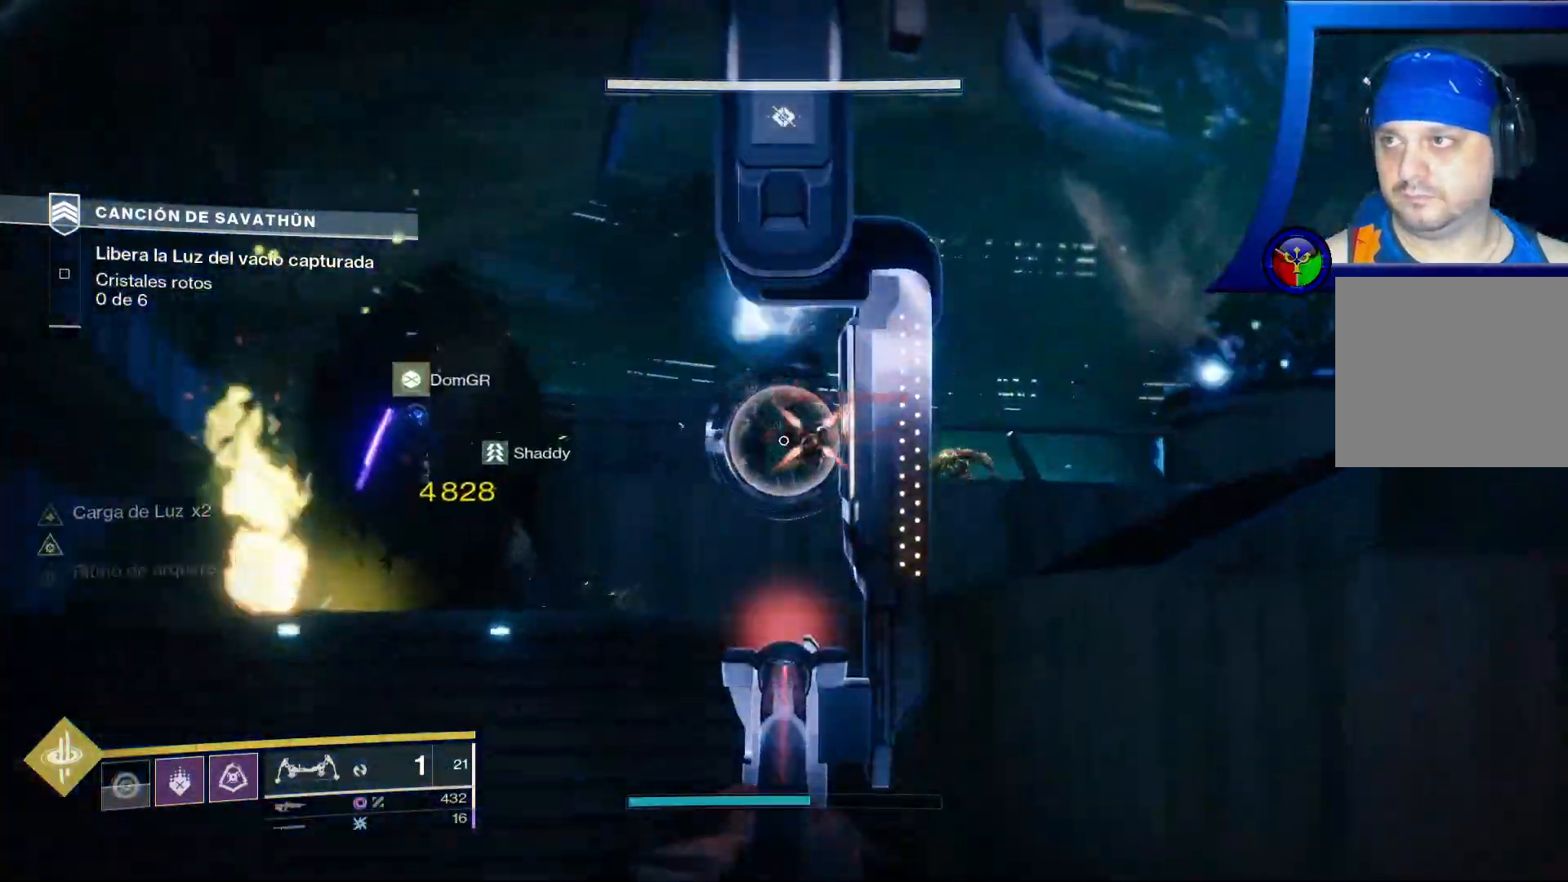
{"dt_ms": 500, "buttons": [], "left_stick": "up-left", "right_stick": "up", "events": [[50, "L2", "down"], [50, "right_stick", "center"], [150, "R2", "up"], [183, "left_stick", "up-left"], [333, "L2", "up"], [483, "right_stick", "up"]]}
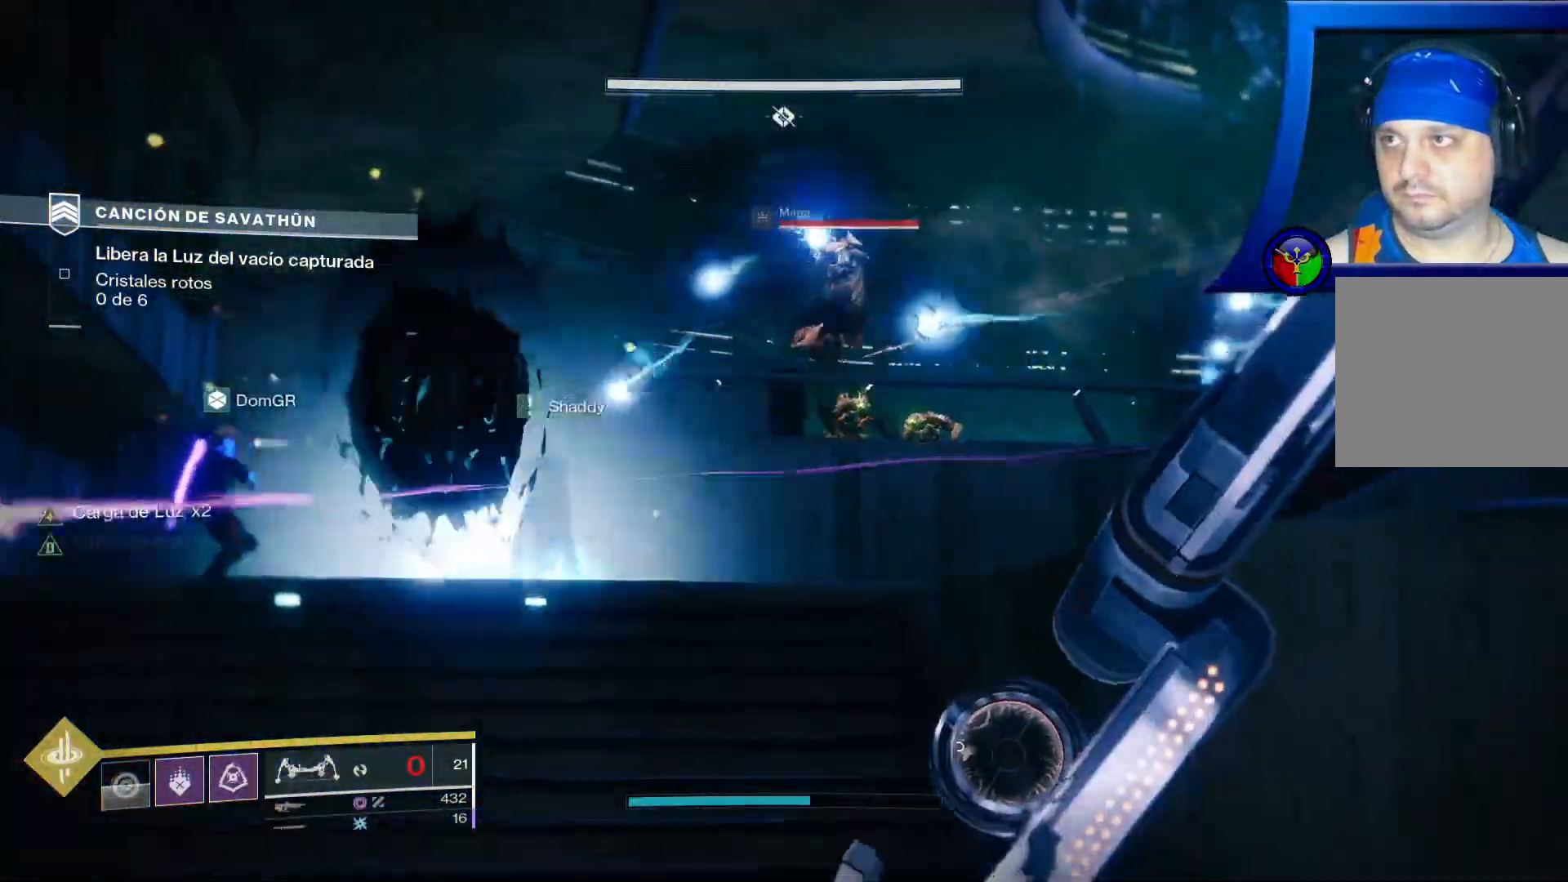
{"dt_ms": 500, "buttons": ["L2", "R2"], "left_stick": "center", "right_stick": "center", "events": [[17, "R2", "down"], [133, "left_stick", "up"], [150, "right_stick", "center"], [267, "right_stick", "up"], [367, "left_stick", "center"], [417, "L2", "down"], [450, "right_stick", "center"]]}
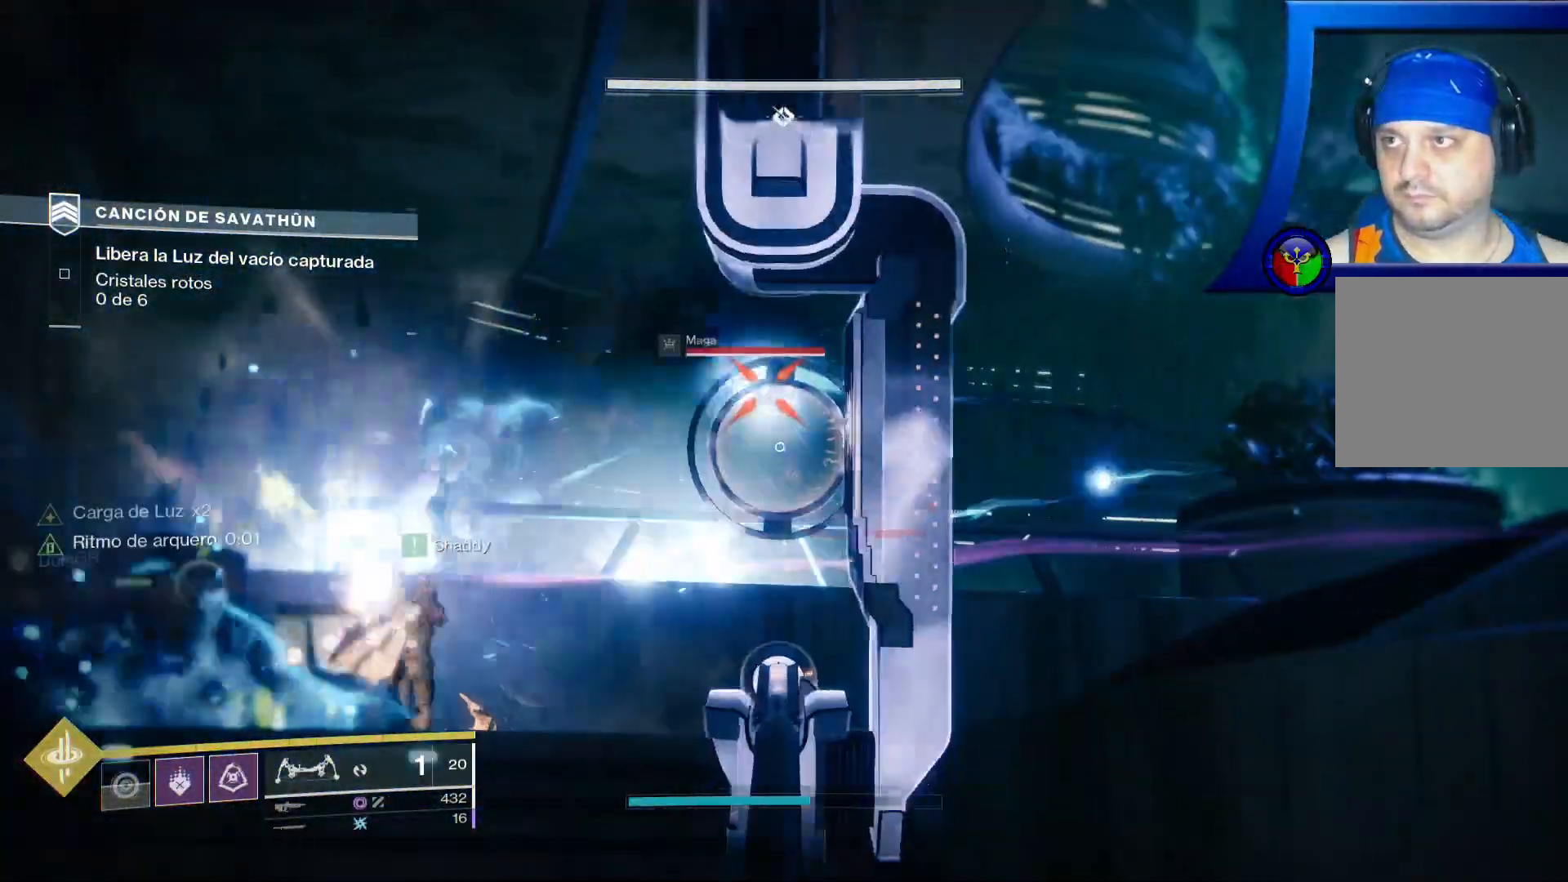
{"dt_ms": 500, "buttons": [], "left_stick": "center", "right_stick": "center", "events": [[183, "right_stick", "up"], [317, "right_stick", "left"], [367, "right_stick", "center"], [383, "R2", "up"], [483, "L2", "up"]]}
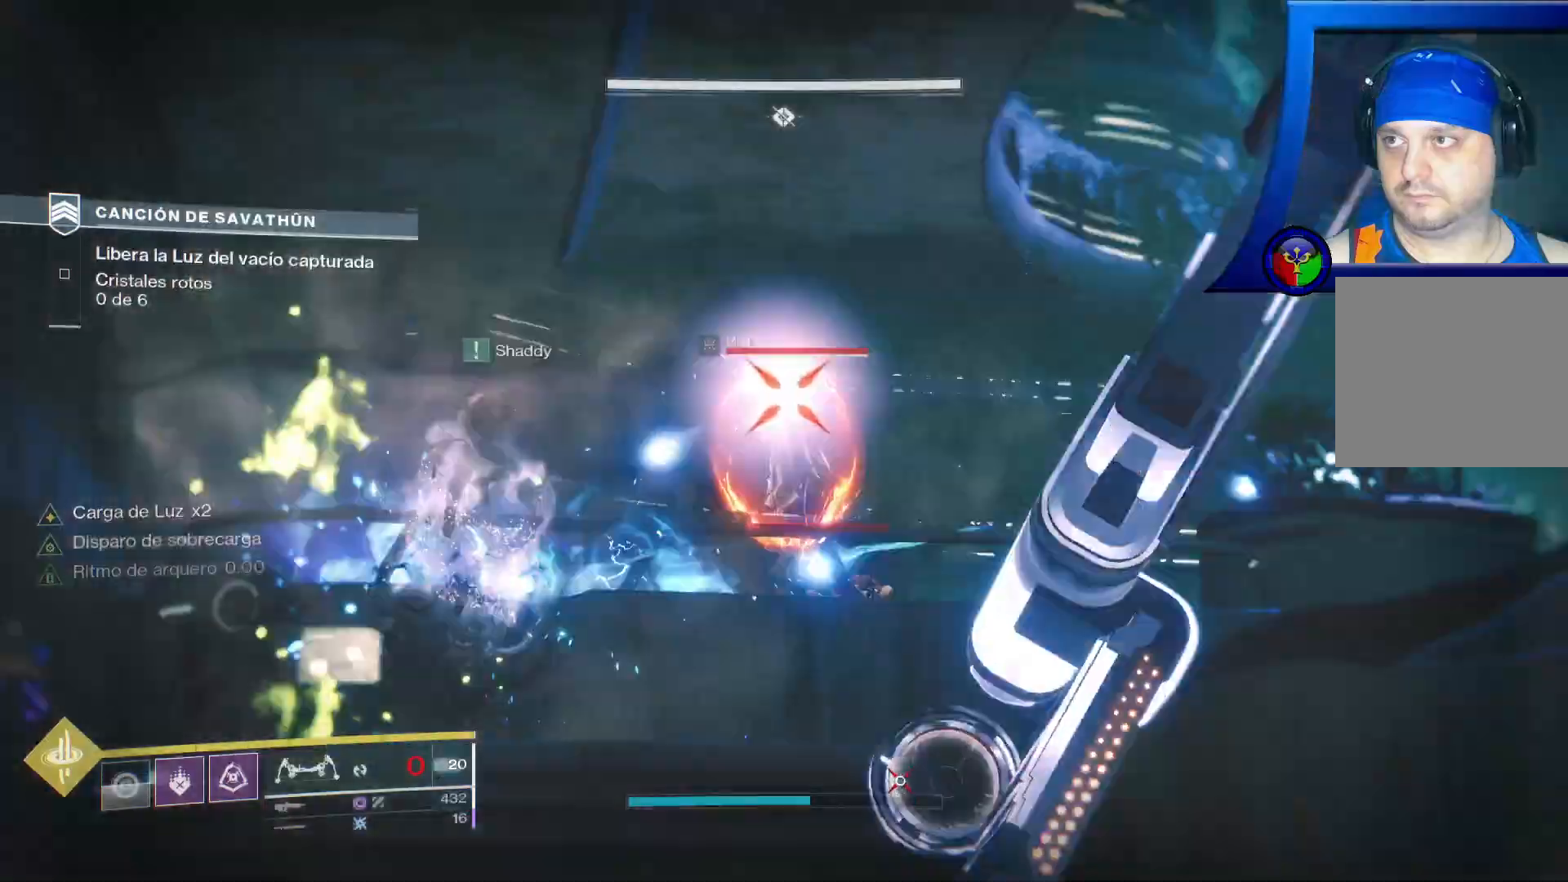
{"dt_ms": 500, "buttons": ["R2"], "left_stick": "center", "right_stick": "center", "events": [[217, "R2", "down"], [283, "left_stick", "up"], [483, "left_stick", "center"]]}
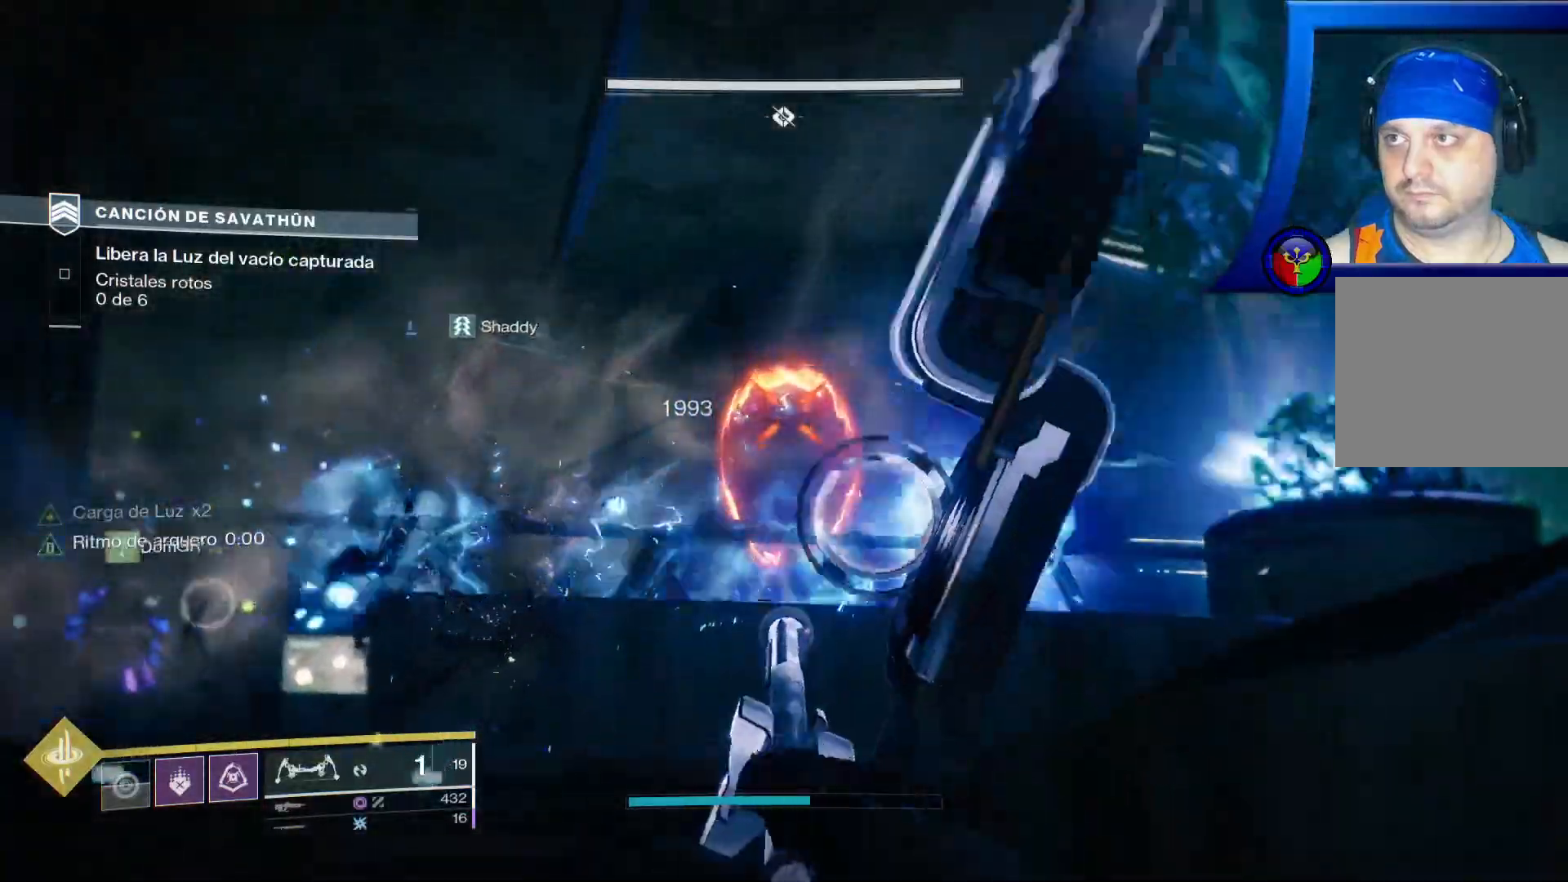
{"dt_ms": 500, "buttons": ["R2"], "left_stick": "center", "right_stick": "down", "events": [[17, "right_stick", "up"], [167, "right_stick", "center"], [383, "right_stick", "down"]]}
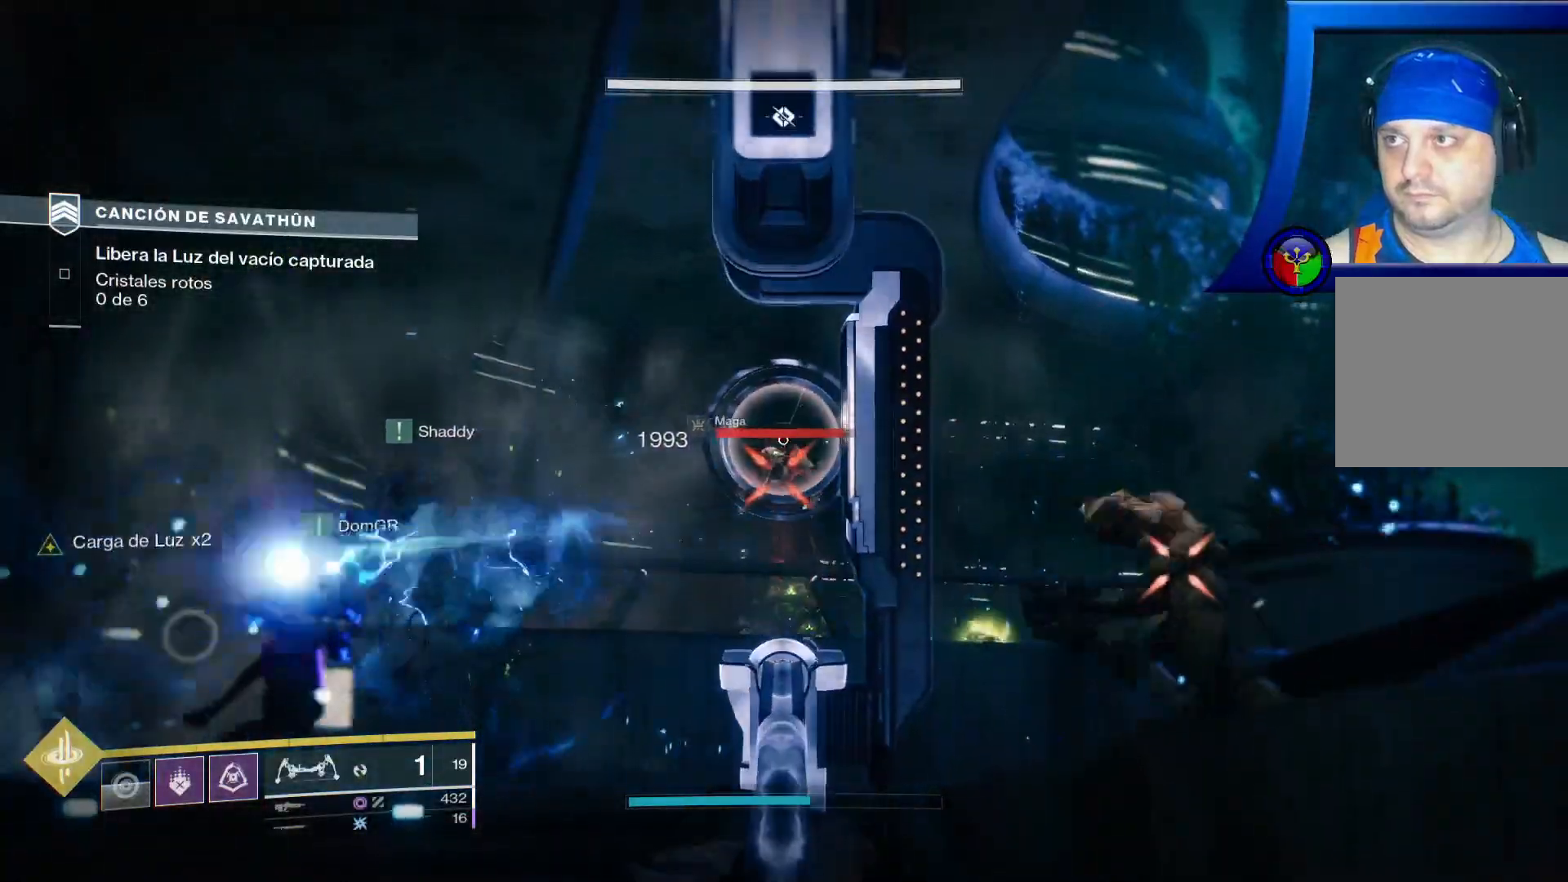
{"dt_ms": 500, "buttons": [], "left_stick": "center", "right_stick": "center"}
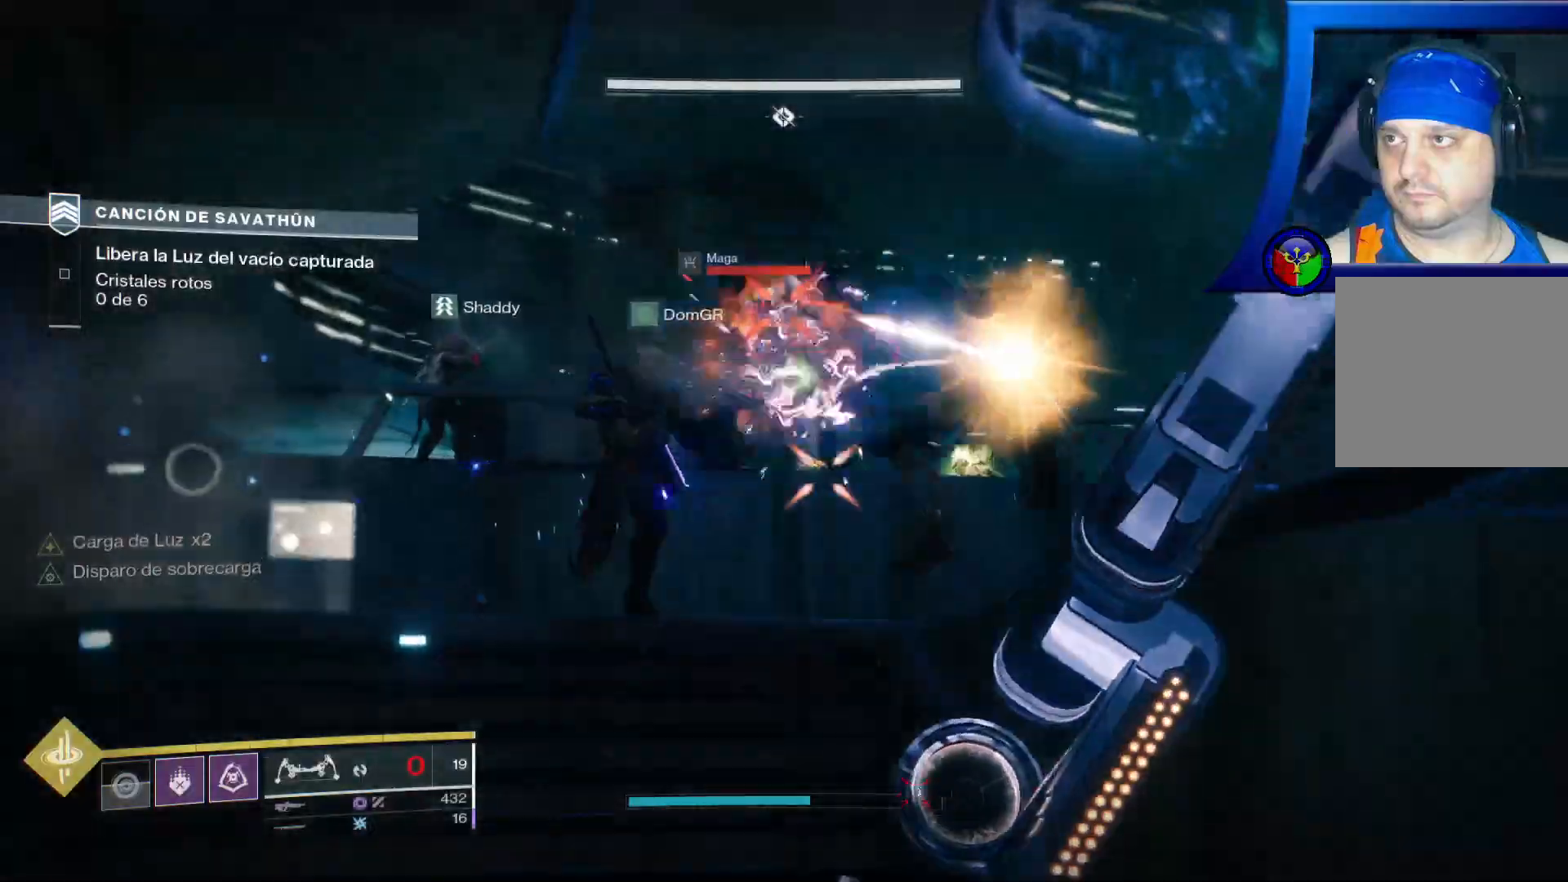
{"dt_ms": 500, "buttons": ["R2"], "left_stick": "up", "right_stick": "right", "events": [[183, "left_stick", "up"], [250, "R2", "down"], [500, "right_stick", "right"]]}
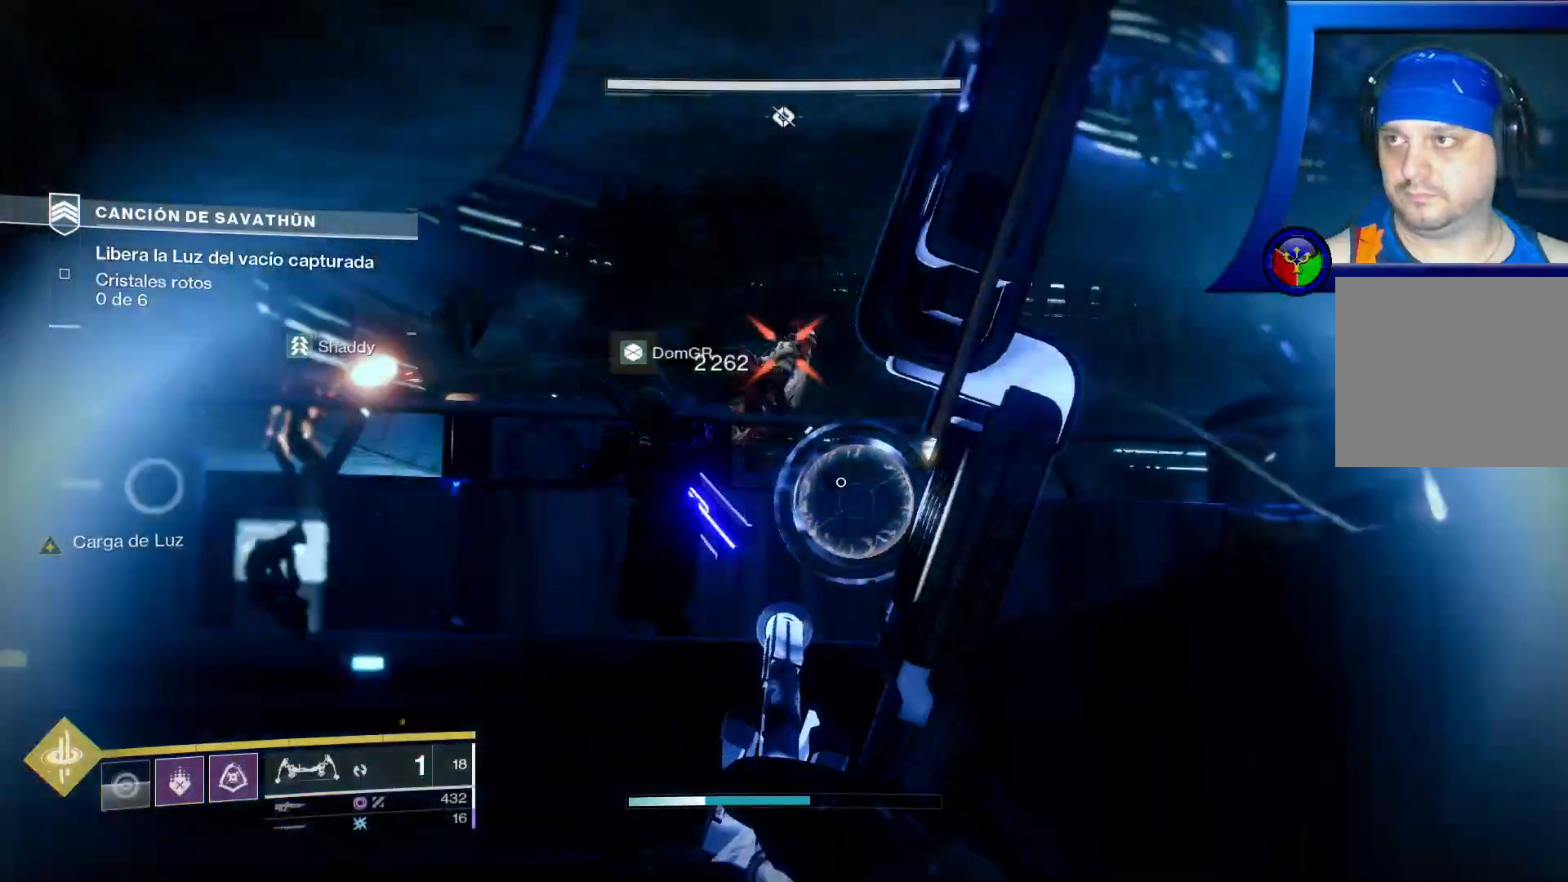
{"dt_ms": 500, "buttons": ["L2", "R2"], "left_stick": "up-left", "right_stick": "center", "events": [[167, "L2", "down"], [250, "right_stick", "center"], [267, "left_stick", "up-left"], [367, "right_stick", "right"], [483, "right_stick", "center"]]}
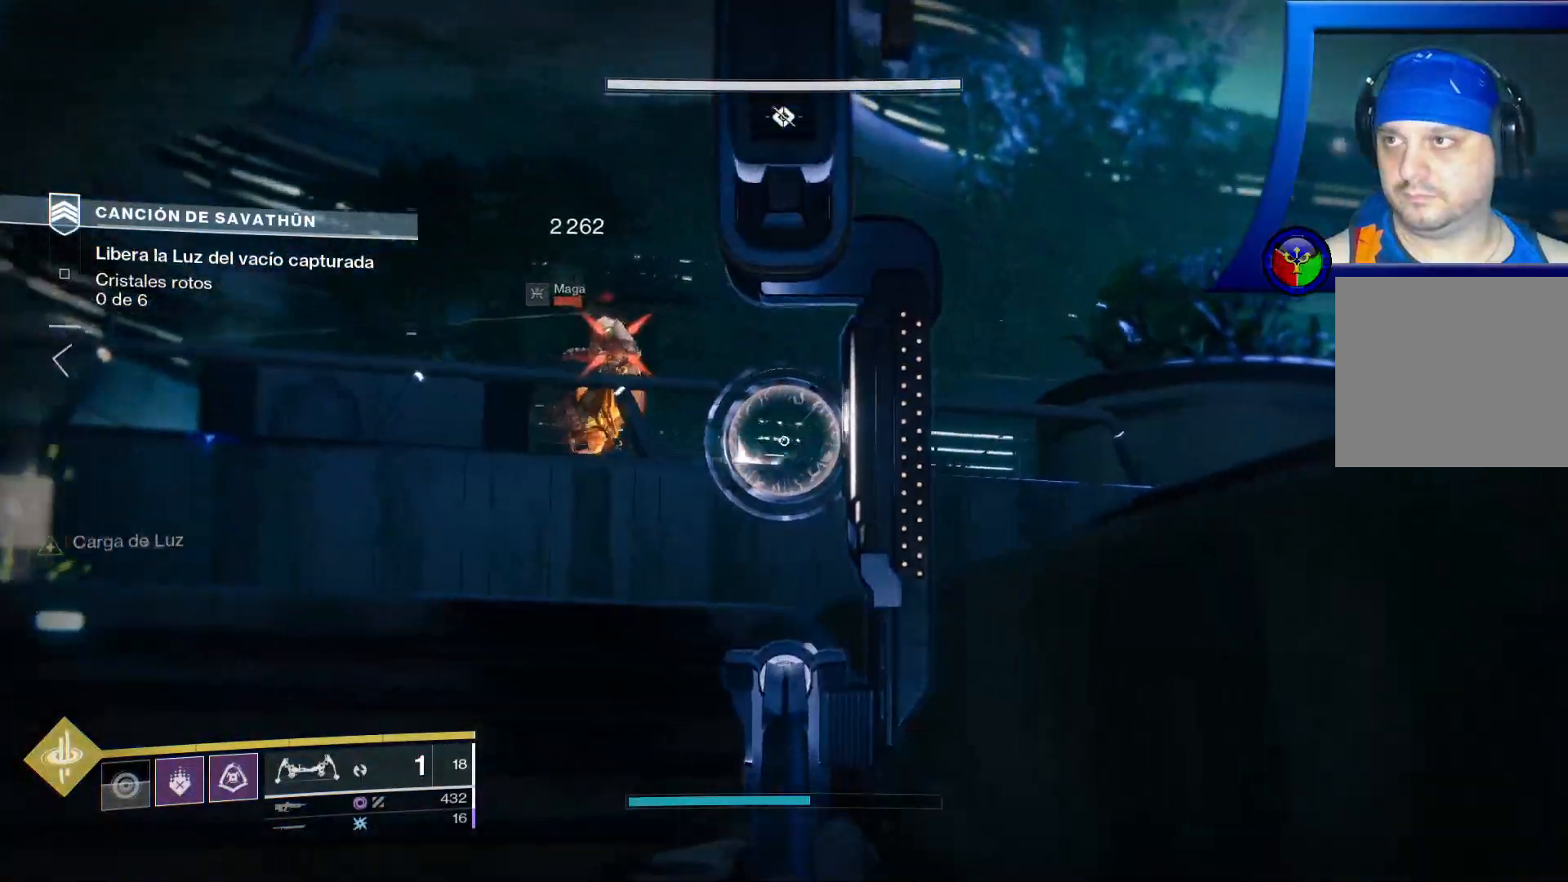
{"dt_ms": 500, "buttons": ["L2"], "left_stick": "left", "right_stick": "center", "events": [[33, "left_stick", "center"], [117, "right_stick", "right"], [217, "R2", "up"], [233, "right_stick", "center"], [417, "left_stick", "left"]]}
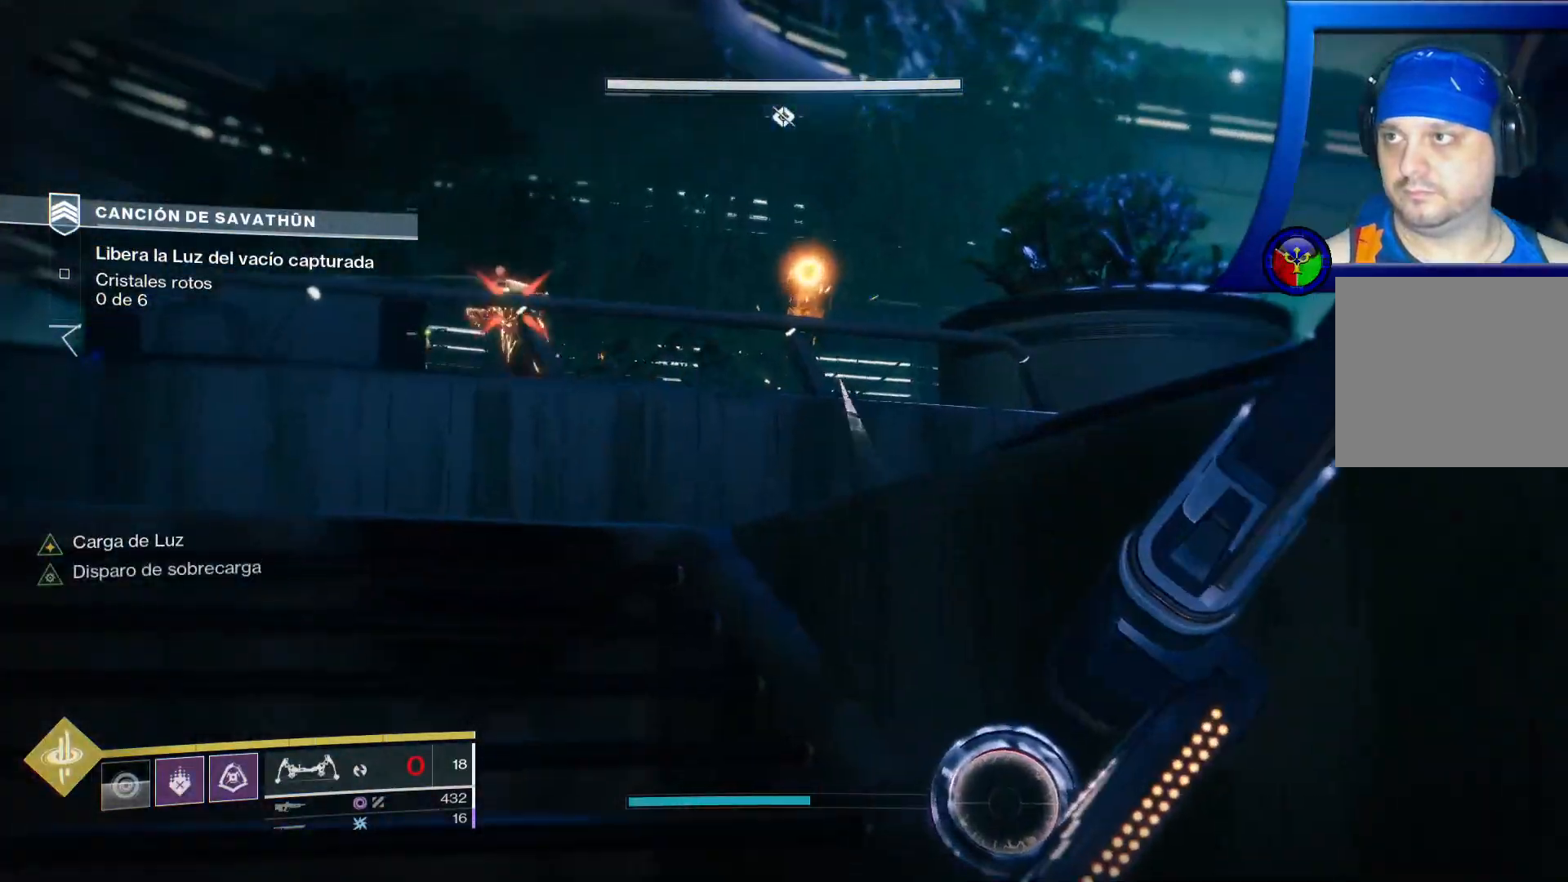
{"dt_ms": 500, "buttons": ["R2"], "left_stick": "up-left", "right_stick": "center", "events": [[17, "L2", "up"], [67, "left_stick", "up-left"], [117, "right_stick", "up-left"], [217, "R2", "down"], [250, "right_stick", "center"]]}
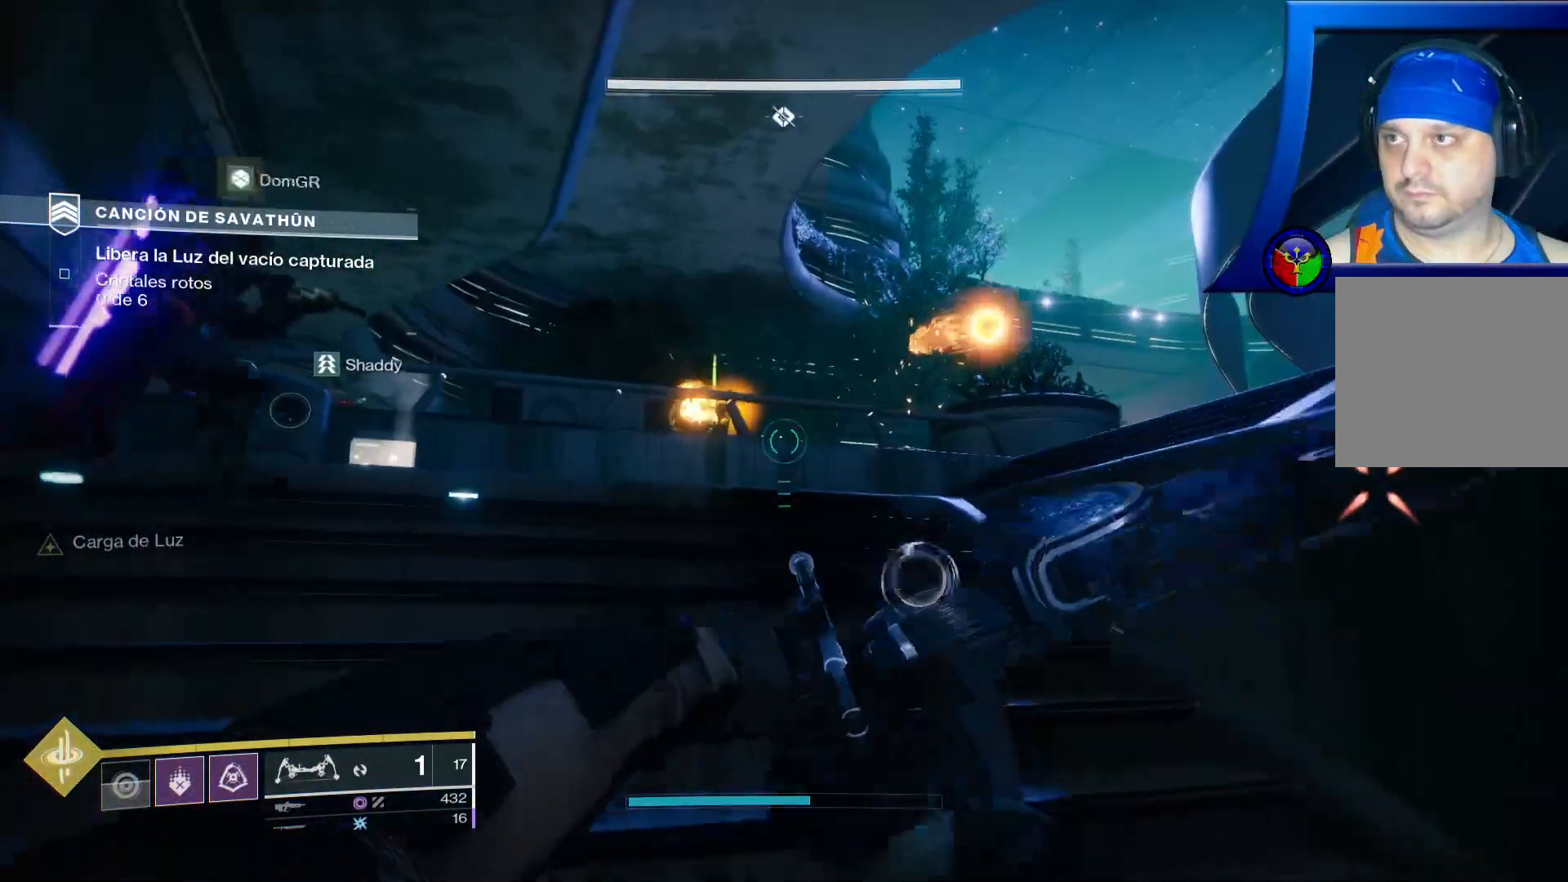
{"dt_ms": 500, "buttons": ["R2"], "left_stick": "up", "right_stick": "center"}
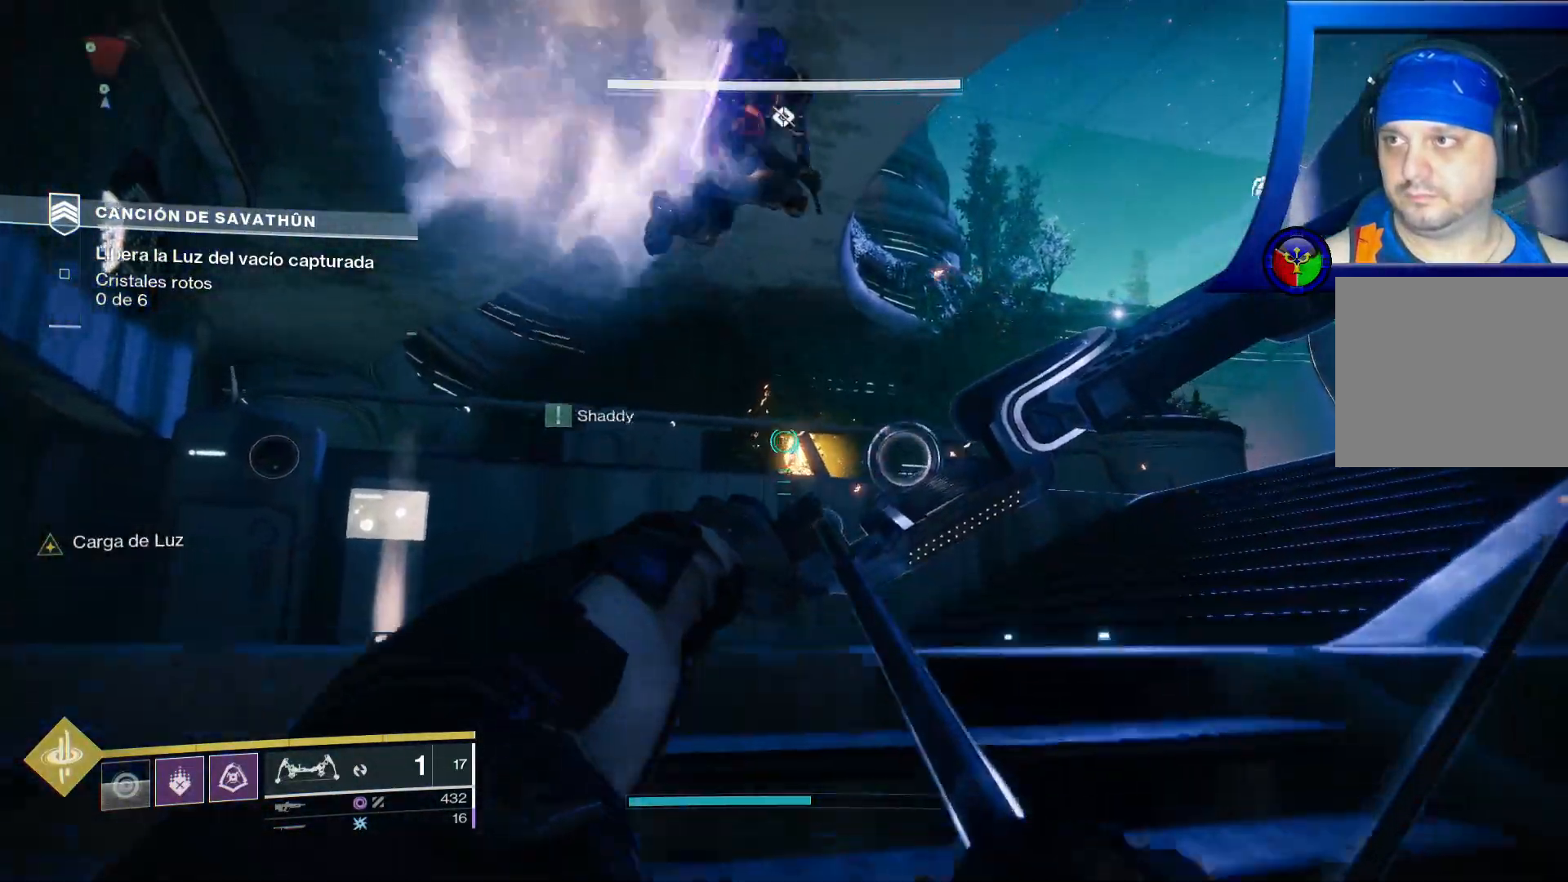
{"dt_ms": 500, "buttons": [], "left_stick": "up-left", "right_stick": "down-left", "events": [[33, "right_stick", "down-right"], [250, "right_stick", "center"], [267, "R2", "up"], [300, "left_stick", "up-left"], [483, "right_stick", "down-left"]]}
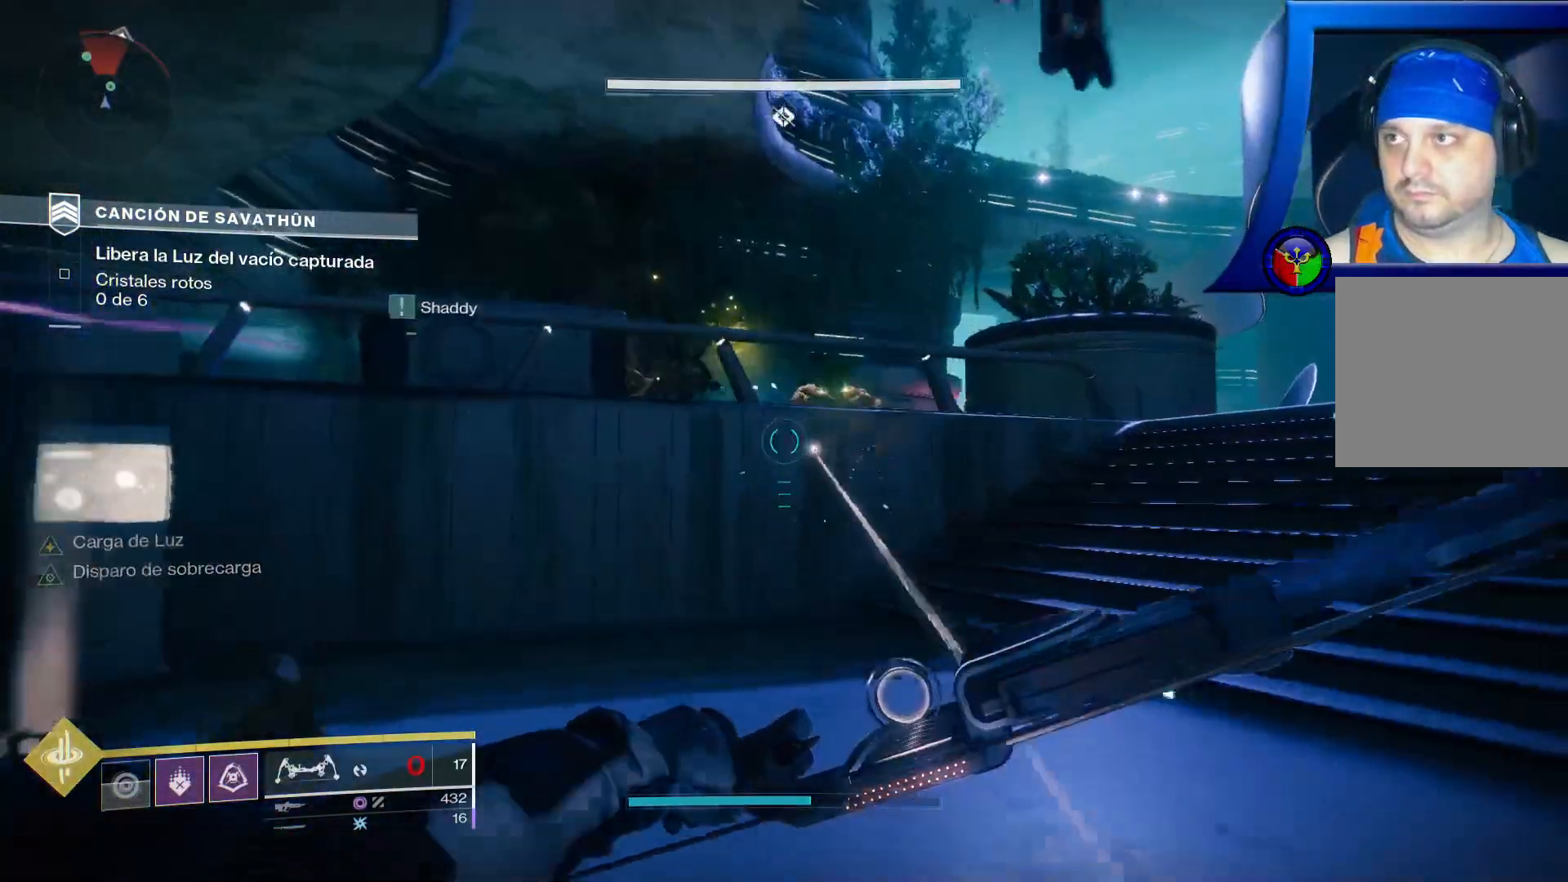
{"dt_ms": 500, "buttons": ["Y"], "left_stick": "up-left", "right_stick": "center", "events": [[217, "right_stick", "center"], [350, "A", "down"], [500, "A", "up"], [500, "Y", "down"]]}
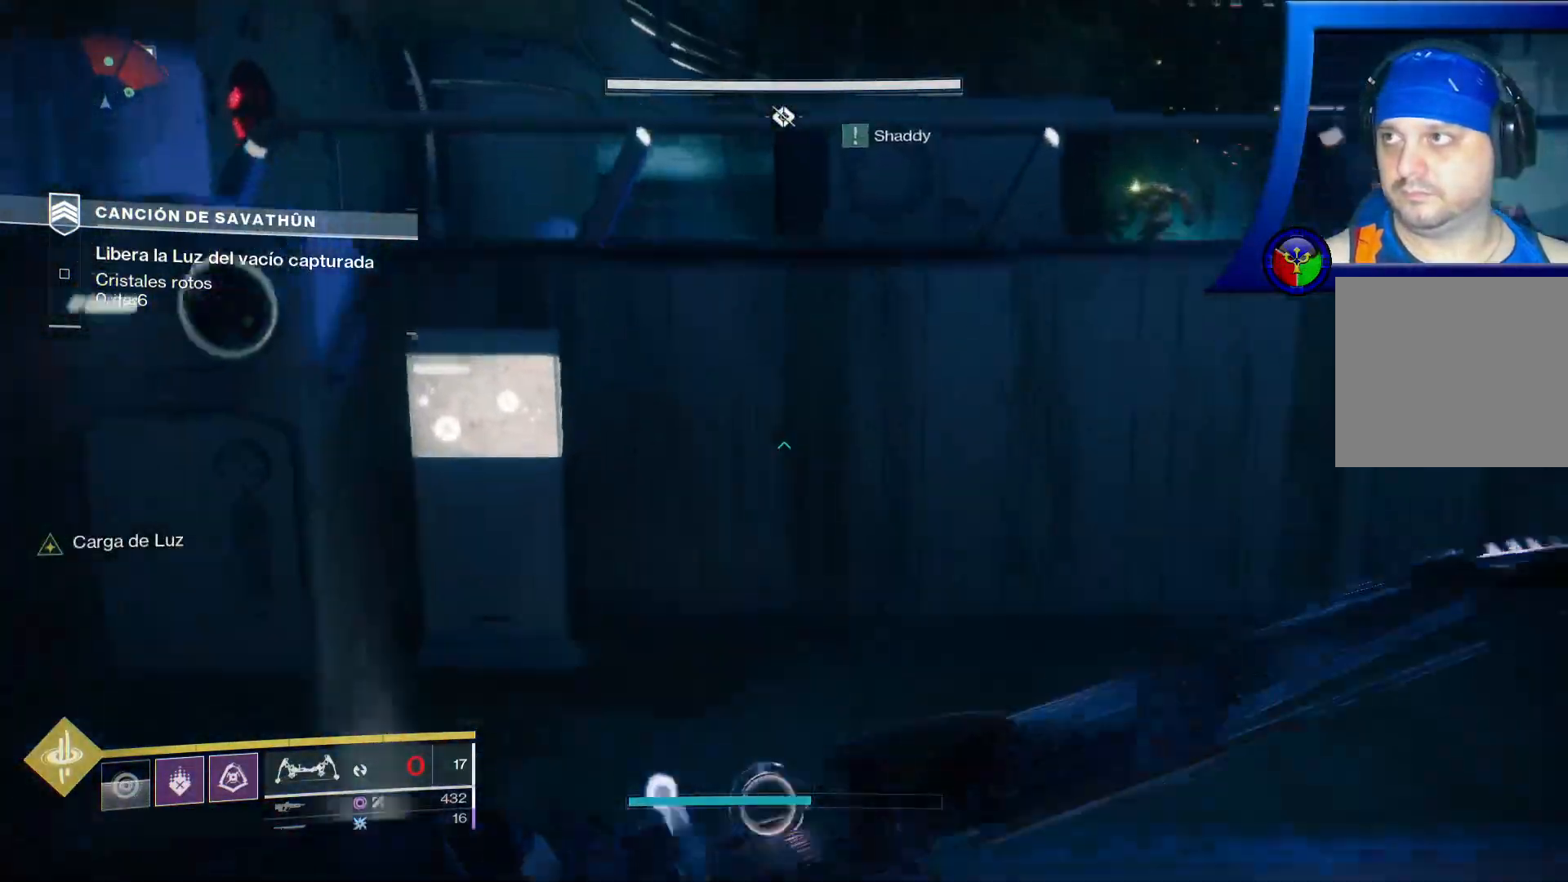
{"dt_ms": 500, "buttons": [], "left_stick": "up-left", "right_stick": "right", "events": [[17, "Y", "up"], [150, "A", "down"], [283, "A", "up"], [367, "X", "down"], [383, "X", "up"], [417, "right_stick", "right"]]}